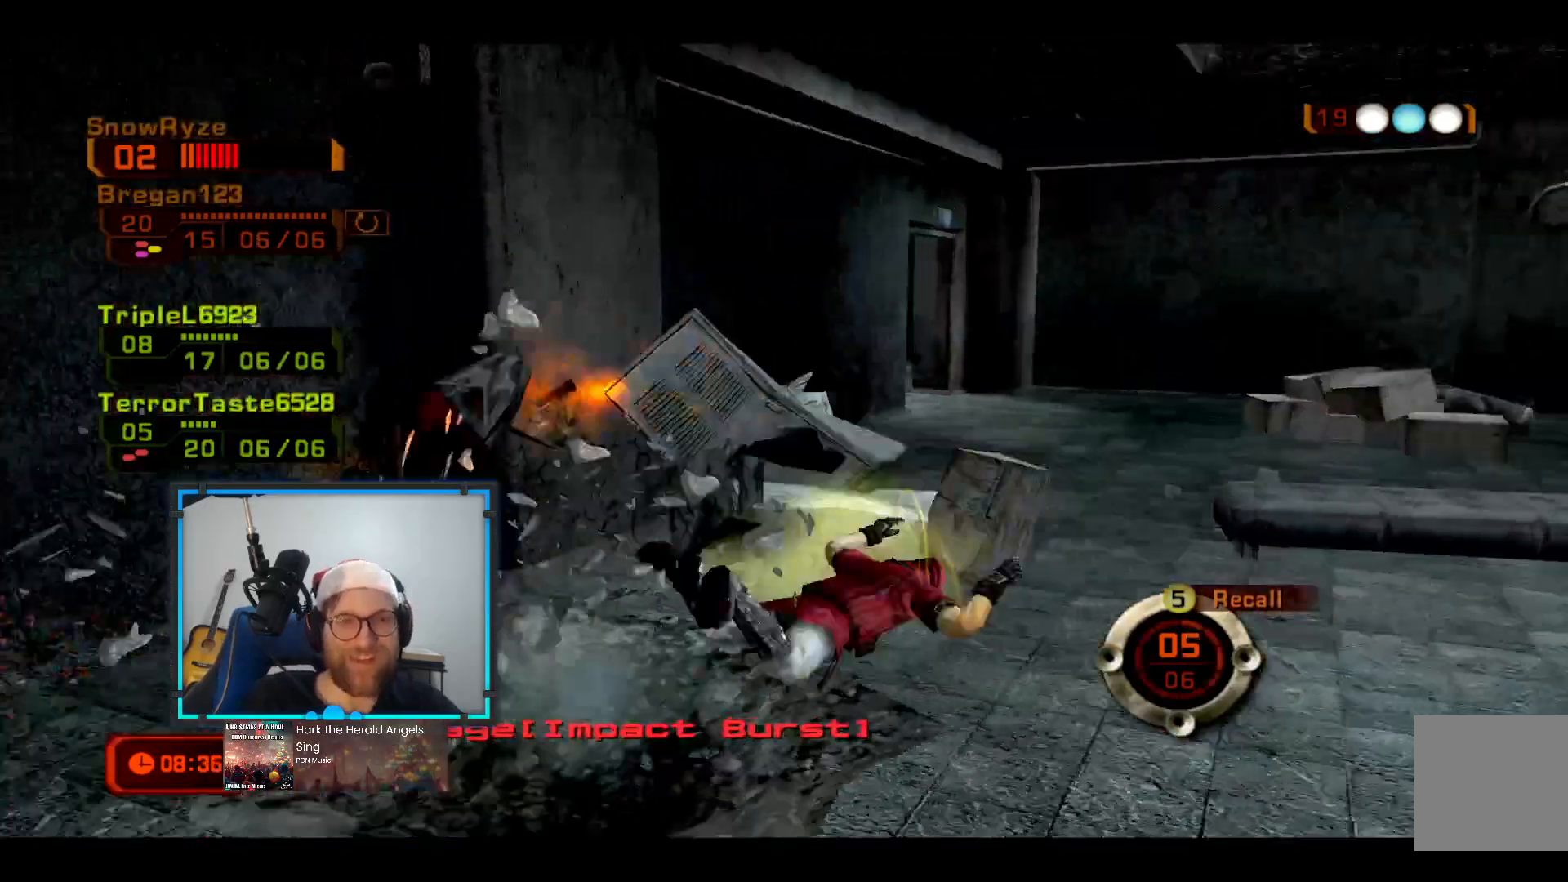
Gameplay with a controller (Xbox layout); each line is a JSON object with the inputs held at the frame after it. "events" lists button and stick changes between this image and that frame as [ms after this image, input, new state], when the widget could be followed in between. Not read: R3.
{"buttons": [], "left_stick": "center", "right_stick": "center", "events": [[145, "right_stick", "down-left"], [242, "right_stick", "center"]]}
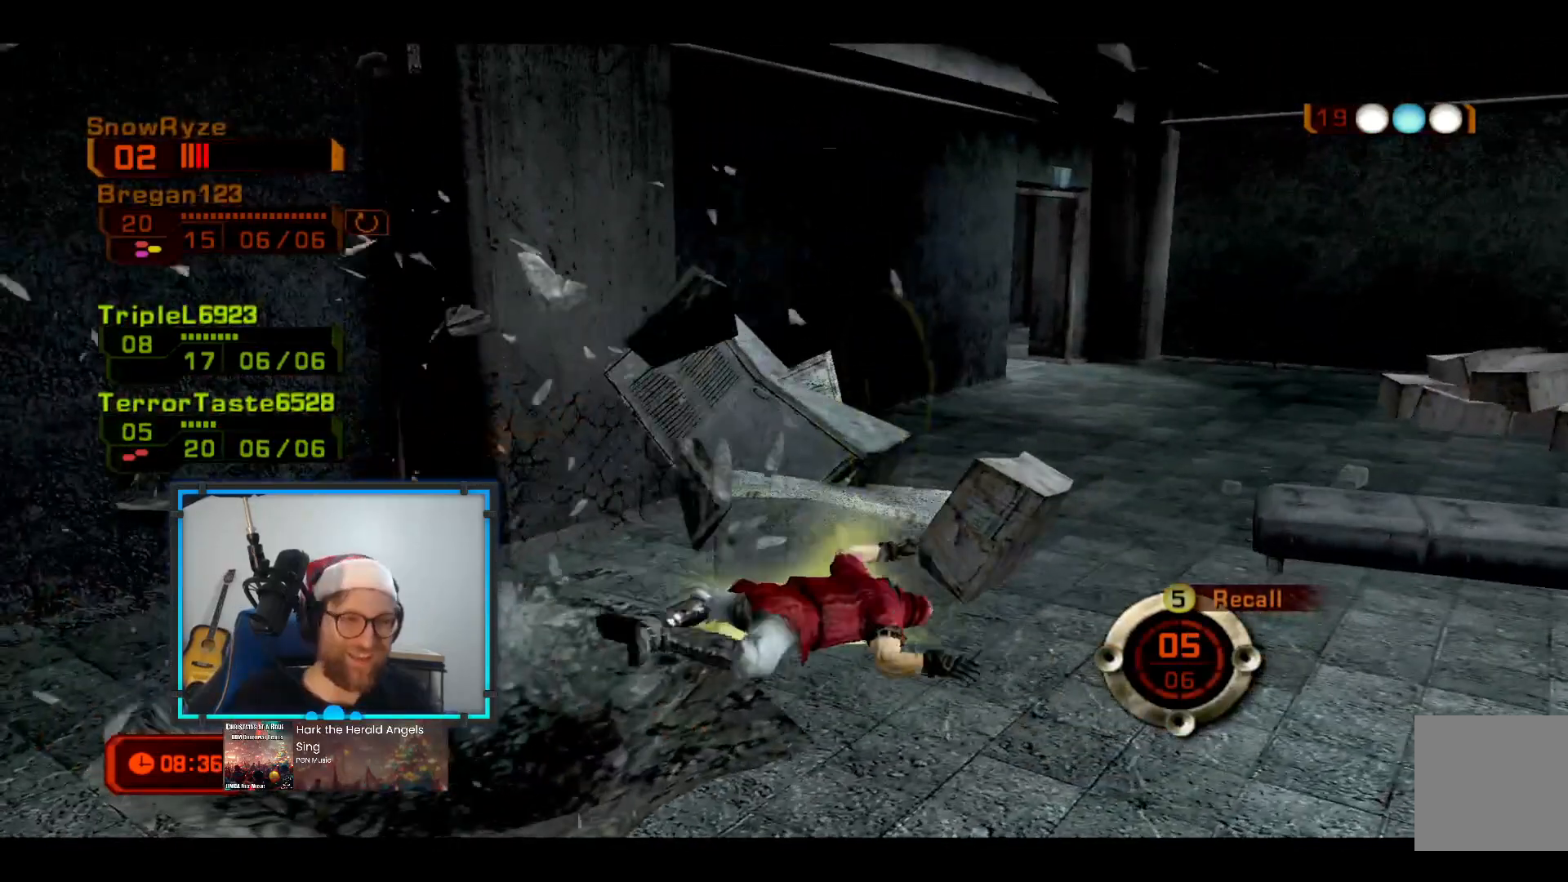
{"buttons": [], "left_stick": "center", "right_stick": "center", "events": []}
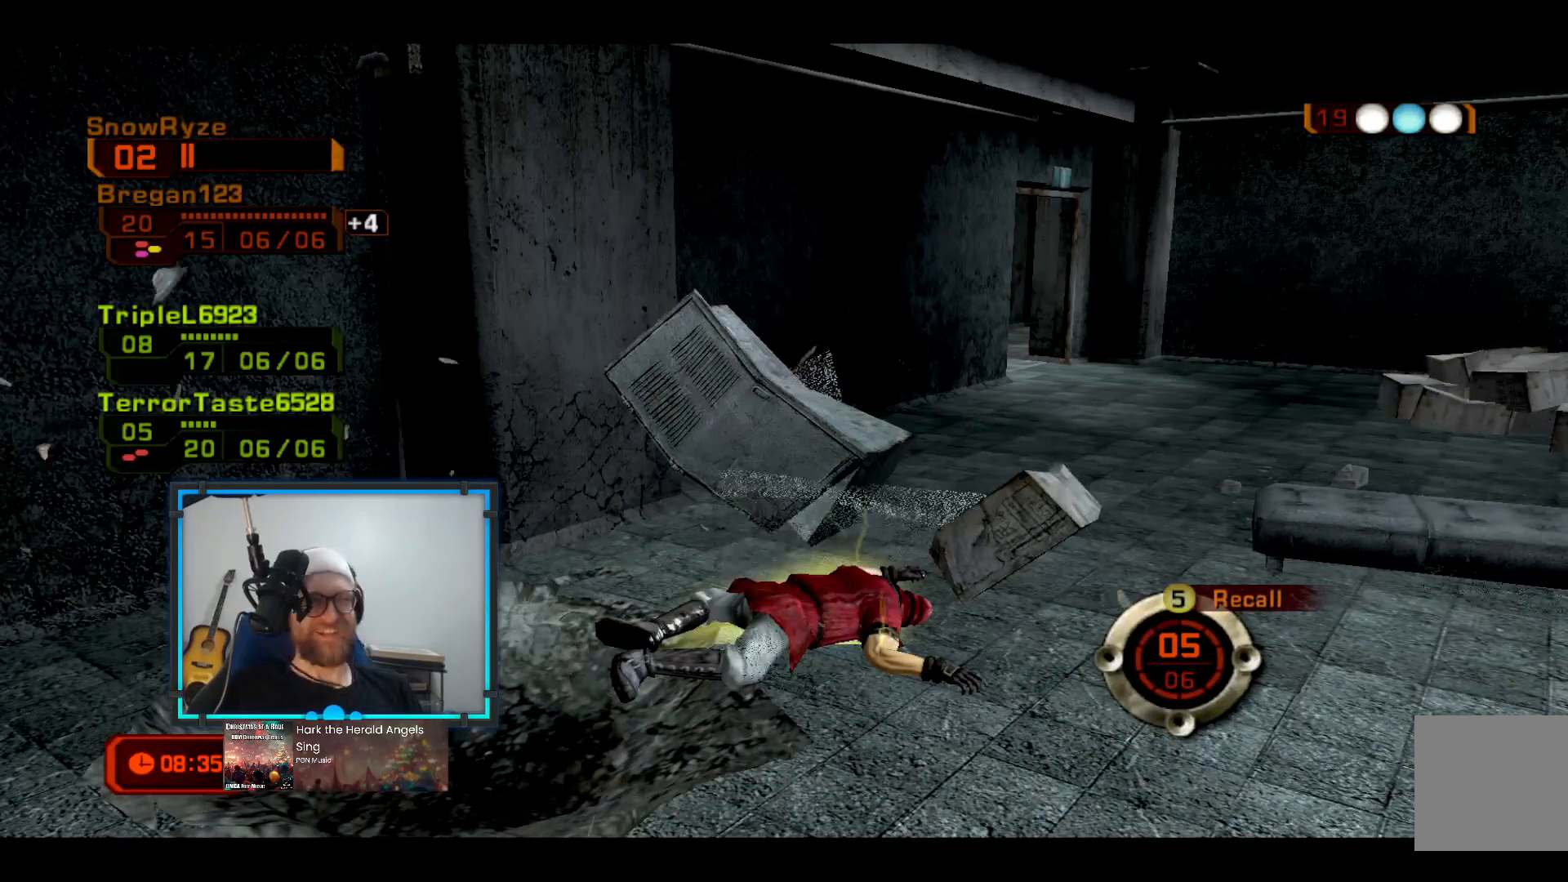
{"buttons": [], "left_stick": "center", "right_stick": "center", "events": [[291, "right_stick", "right"], [436, "right_stick", "center"]]}
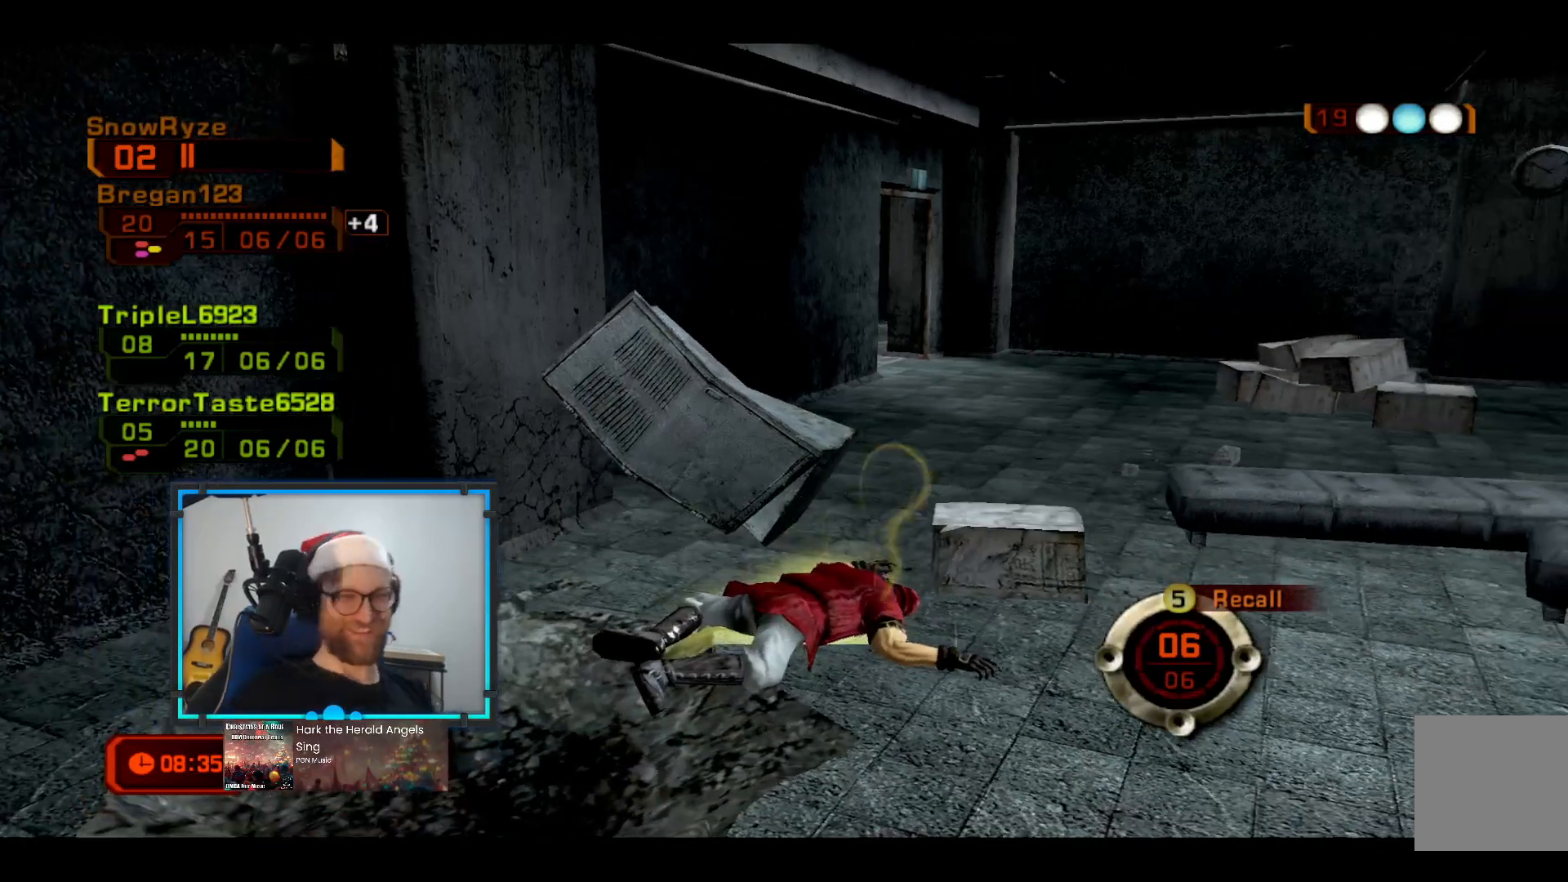
{"buttons": [], "left_stick": "center", "right_stick": "center", "events": []}
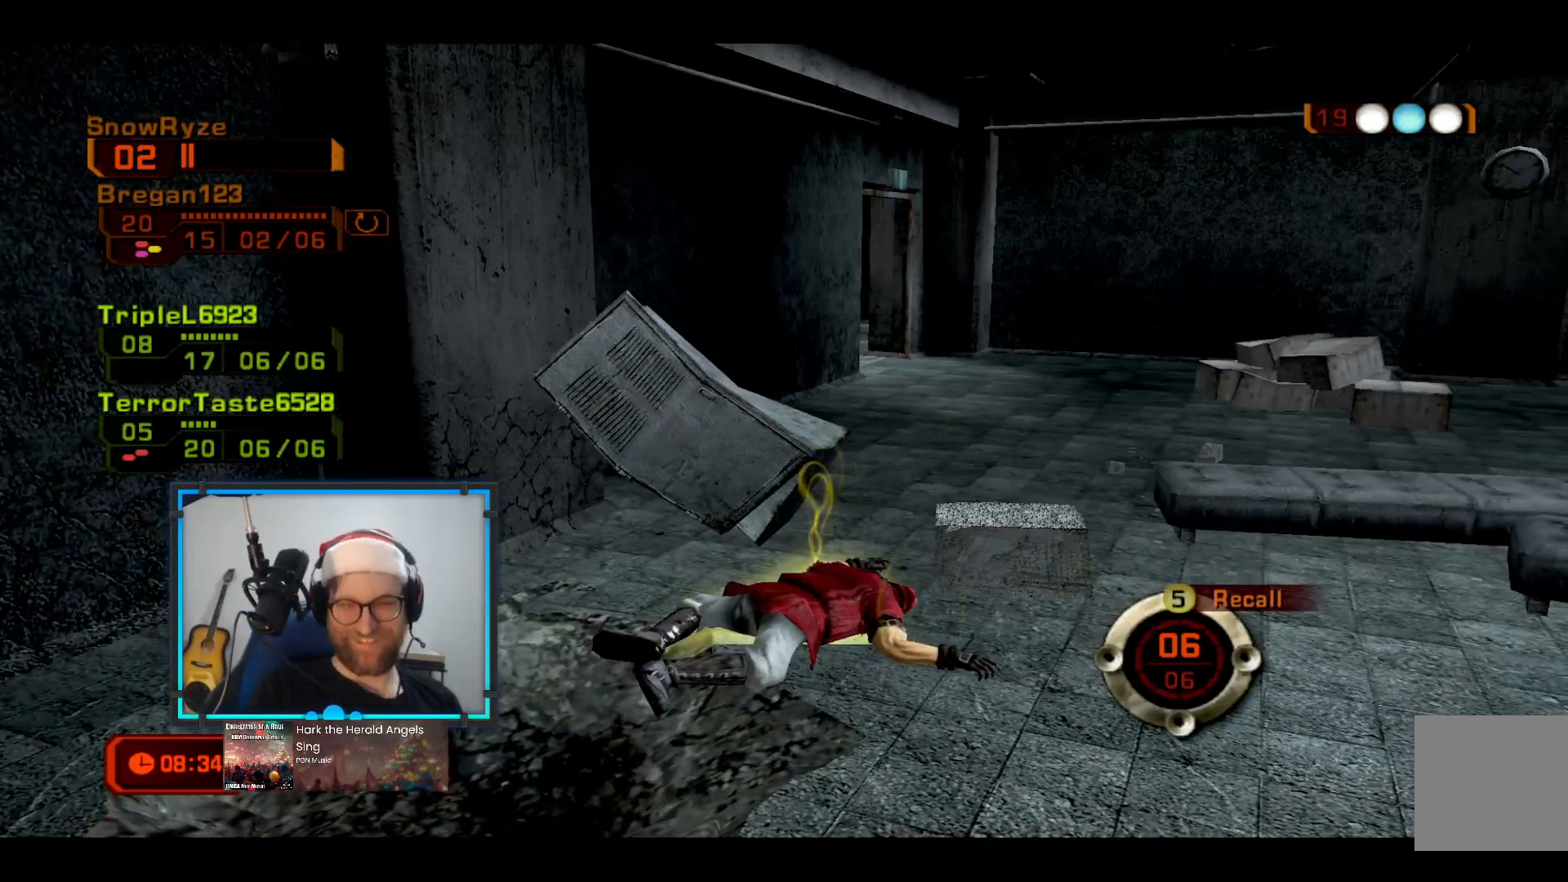
{"buttons": [], "left_stick": "up", "right_stick": "left", "events": [[48, "right_stick", "right"], [242, "right_stick", "center"], [291, "left_stick", "up"], [485, "right_stick", "left"]]}
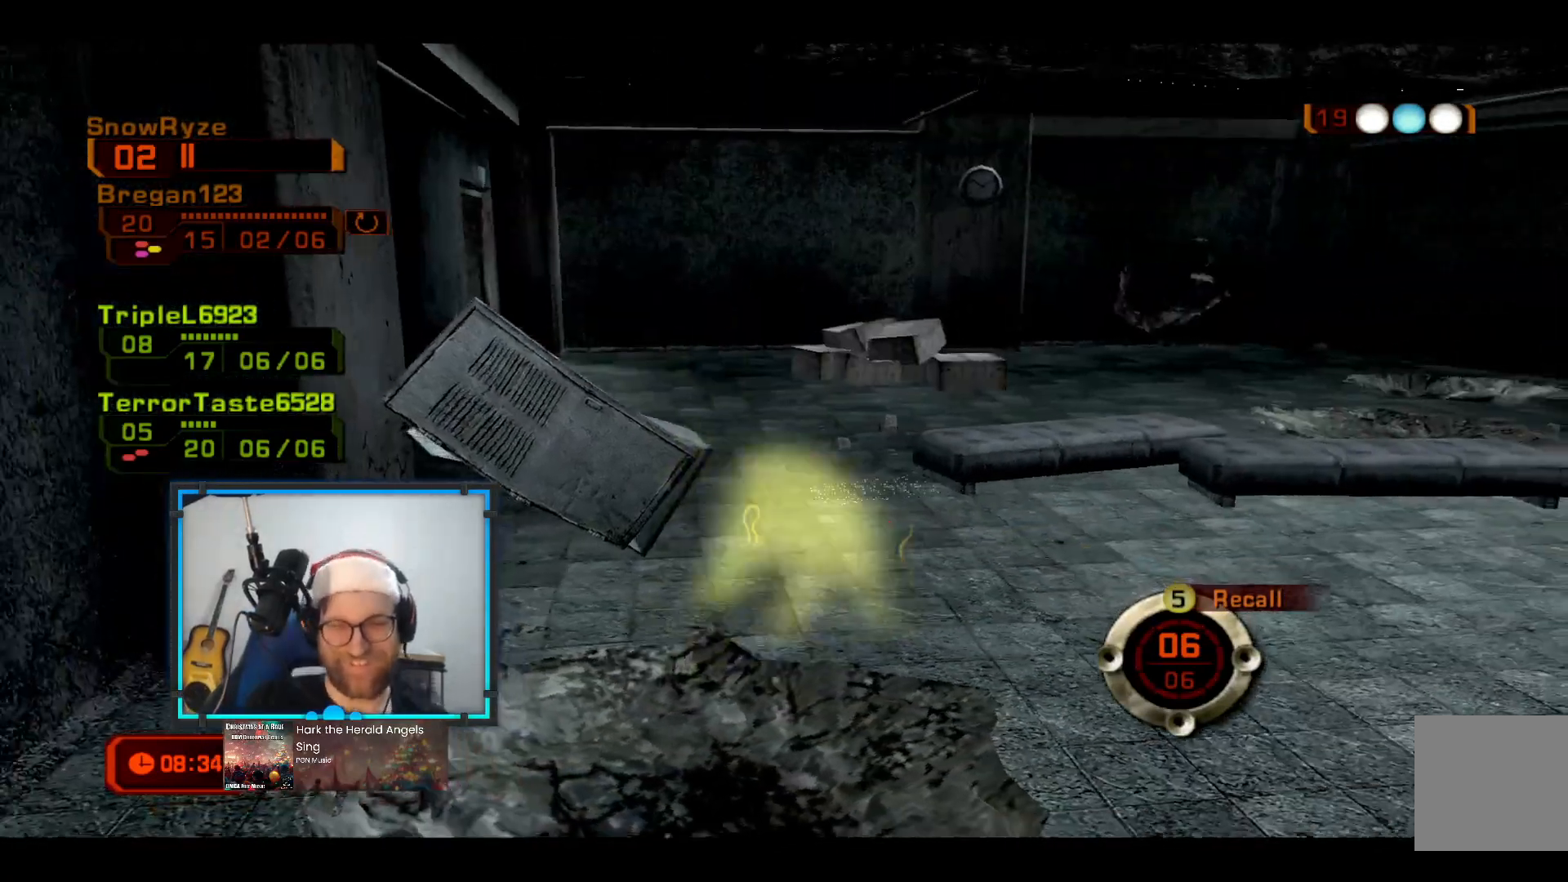
{"buttons": [], "left_stick": "up", "right_stick": "center", "events": [[97, "right_stick", "center"]]}
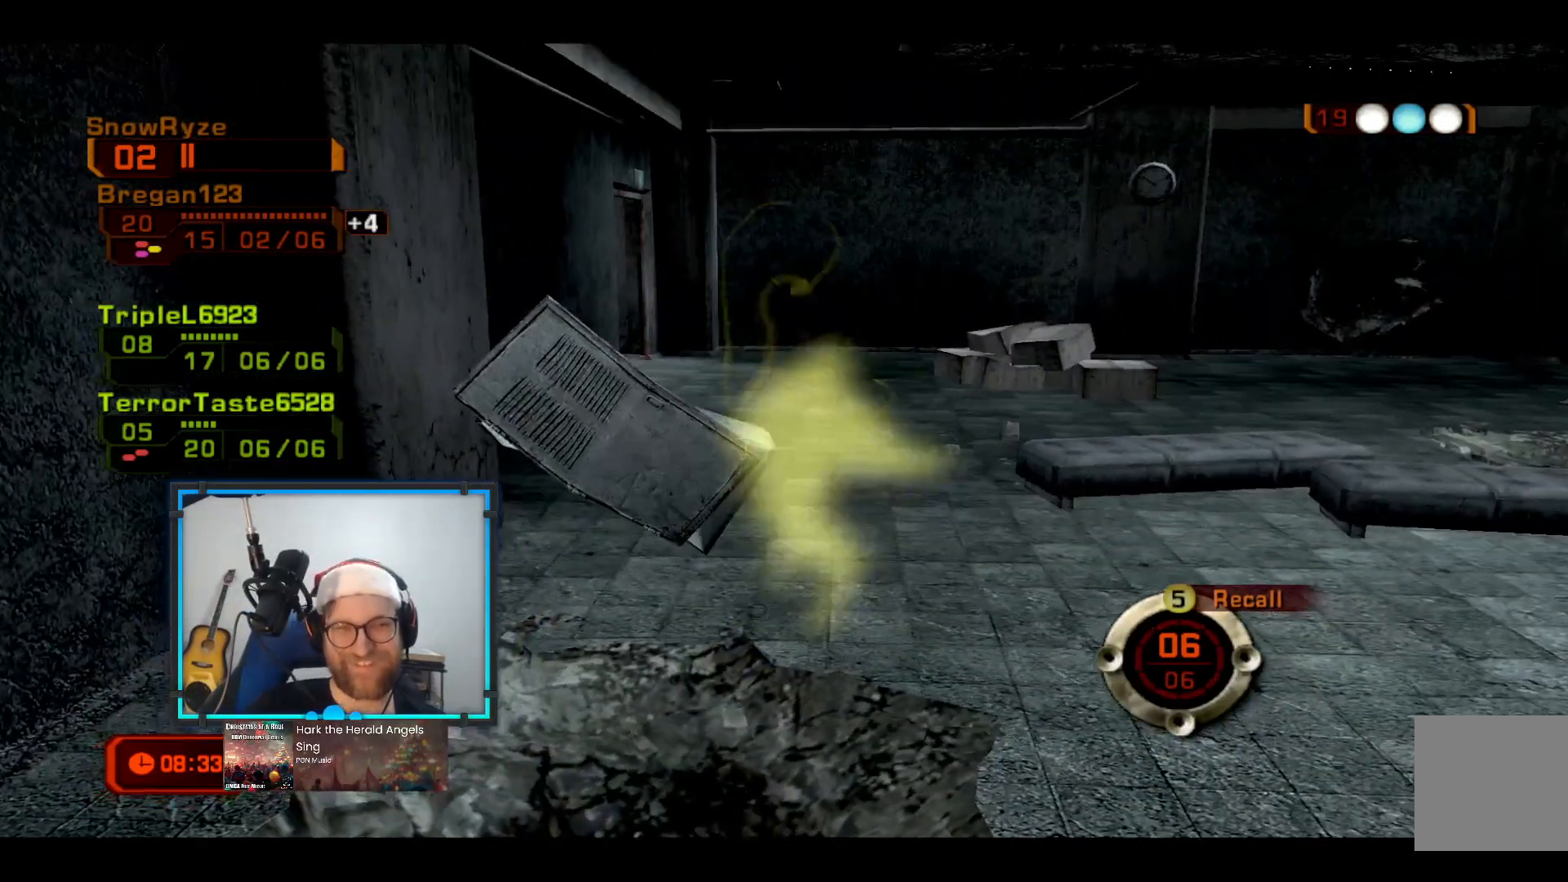
{"buttons": [], "left_stick": "up", "right_stick": "center", "events": []}
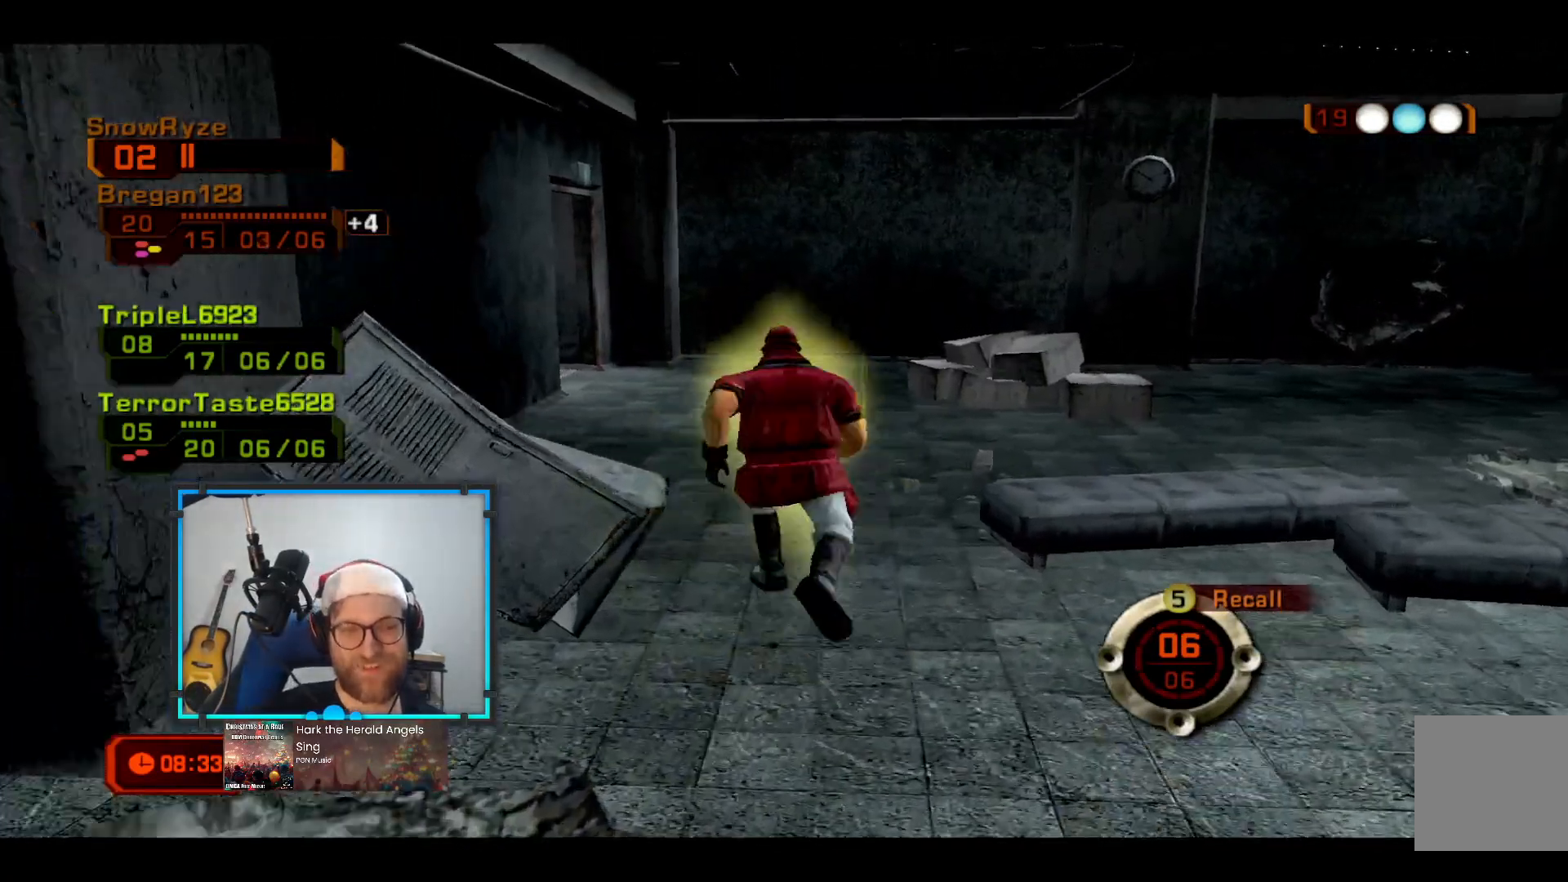
{"buttons": [], "left_stick": "up", "right_stick": "center", "events": [[49, "right_stick", "left"], [194, "right_stick", "center"], [243, "left_stick", "up-left"], [485, "left_stick", "up"]]}
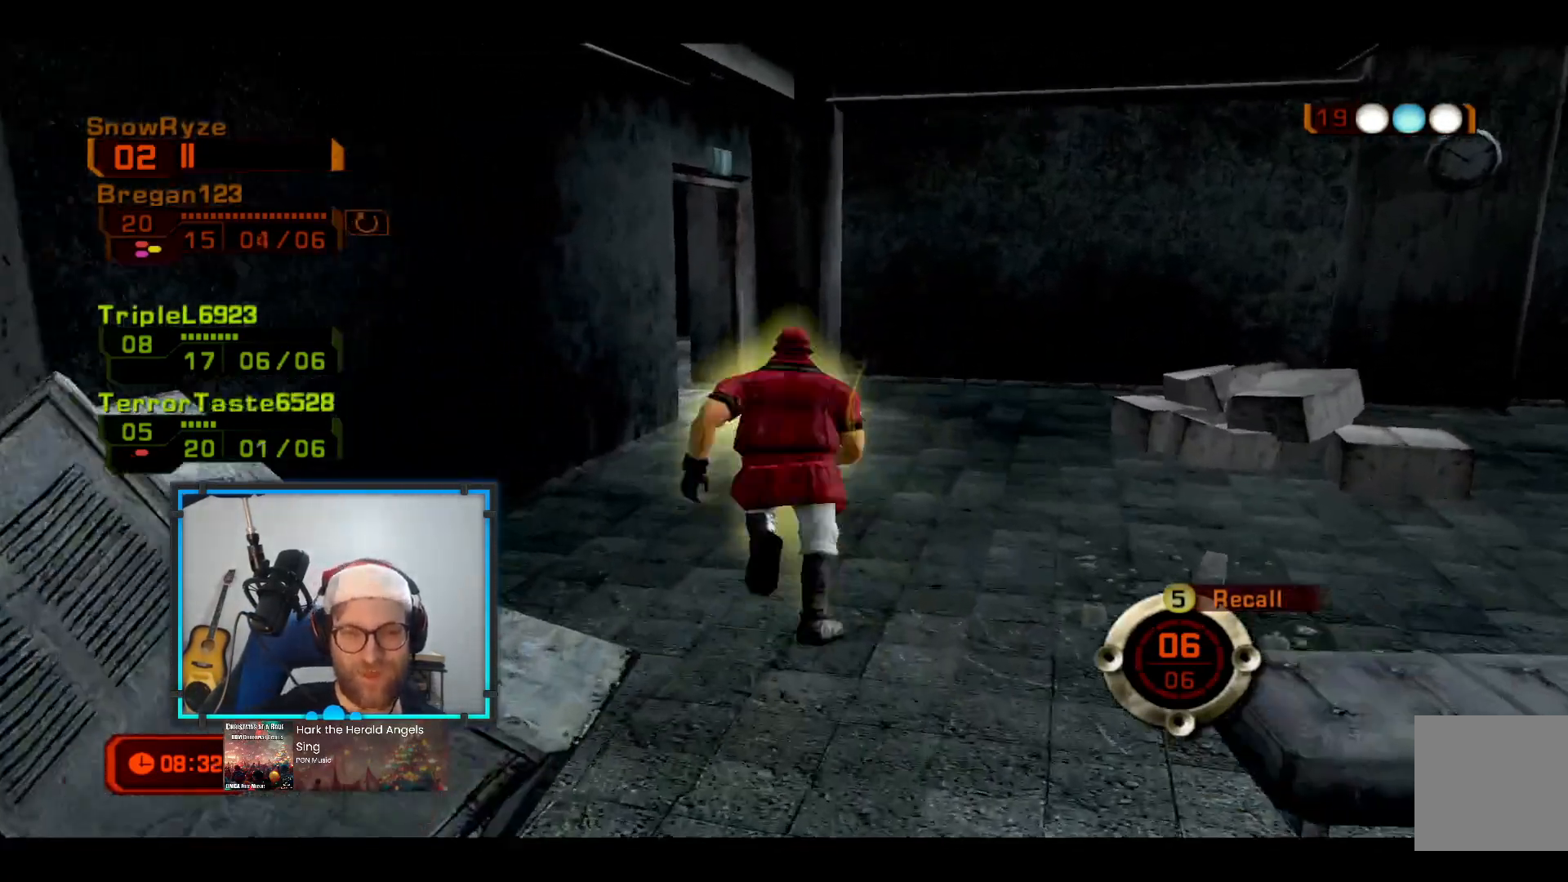
{"buttons": [], "left_stick": "up", "right_stick": "center", "events": []}
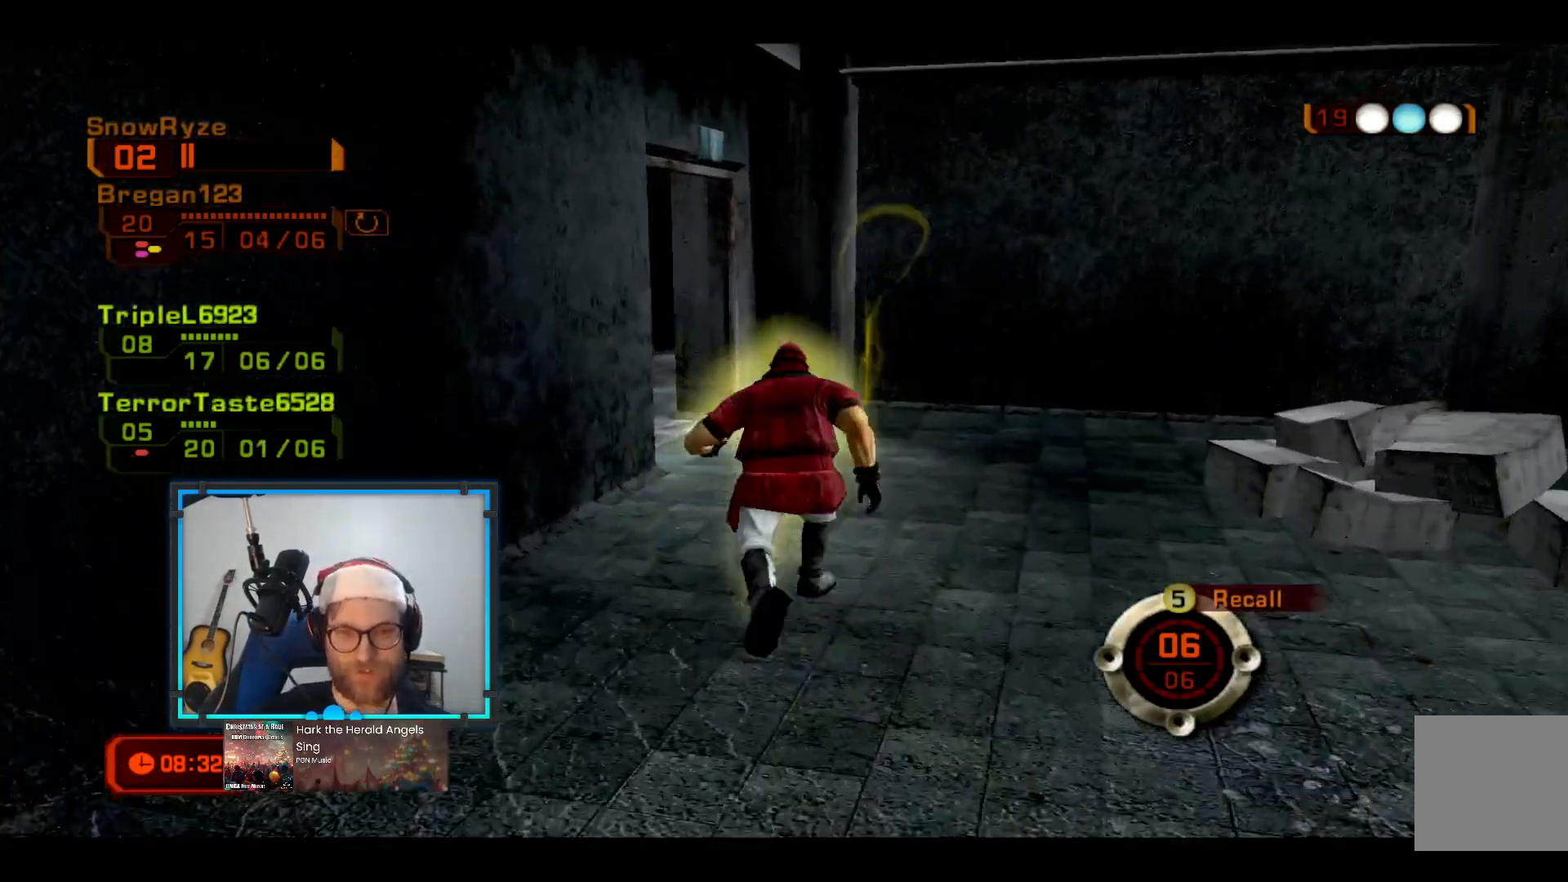
{"buttons": [], "left_stick": "up", "right_stick": "center", "events": [[291, "right_stick", "left"], [485, "right_stick", "center"]]}
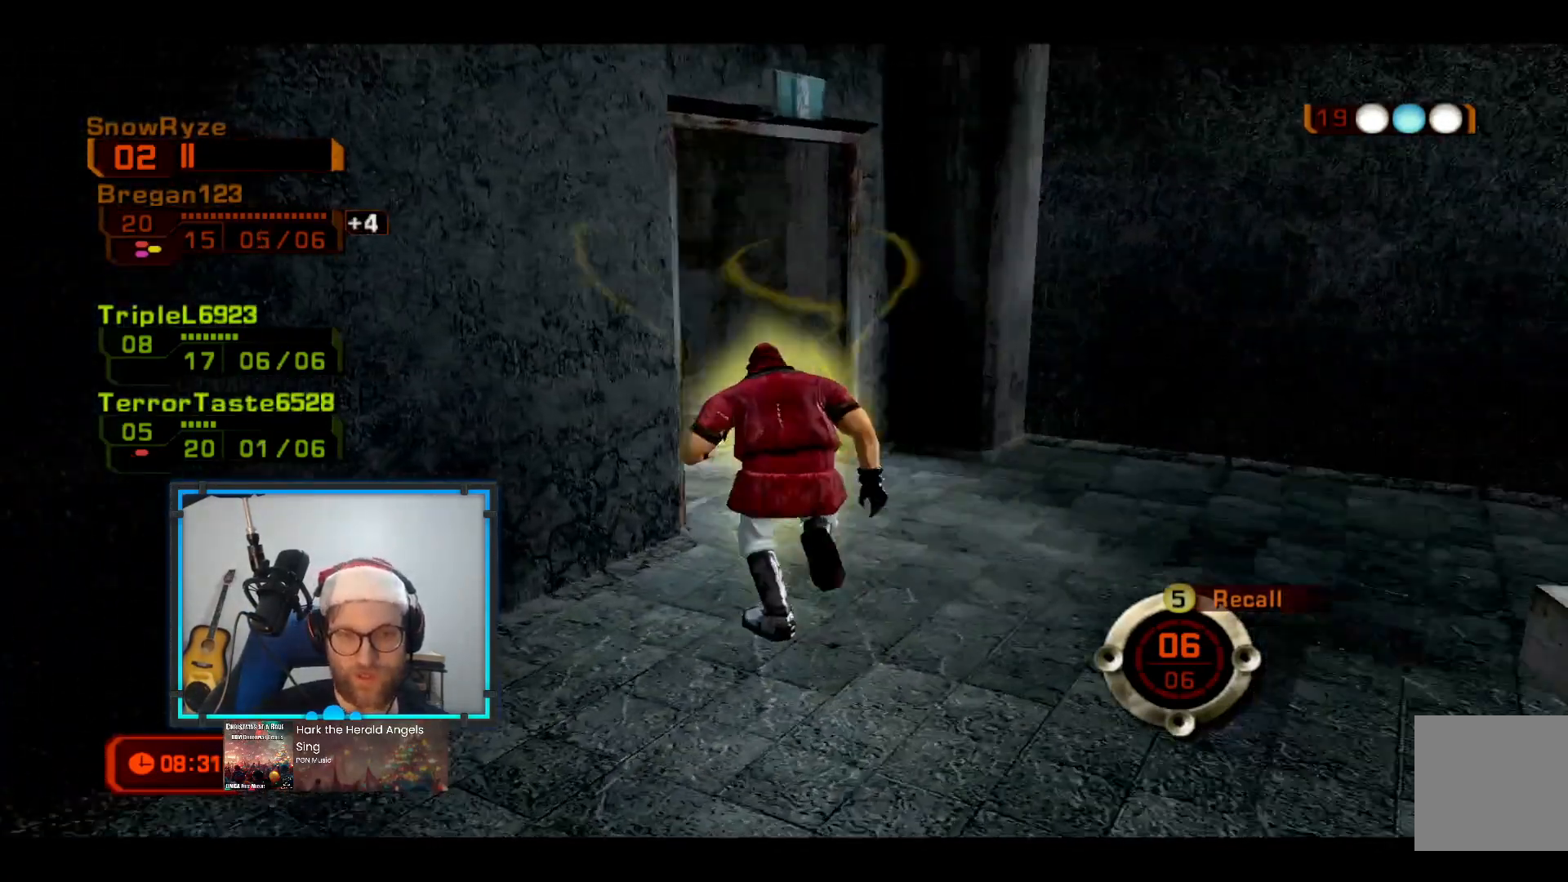
{"buttons": [], "left_stick": "up-left", "right_stick": "center", "events": [[388, "left_stick", "up-left"]]}
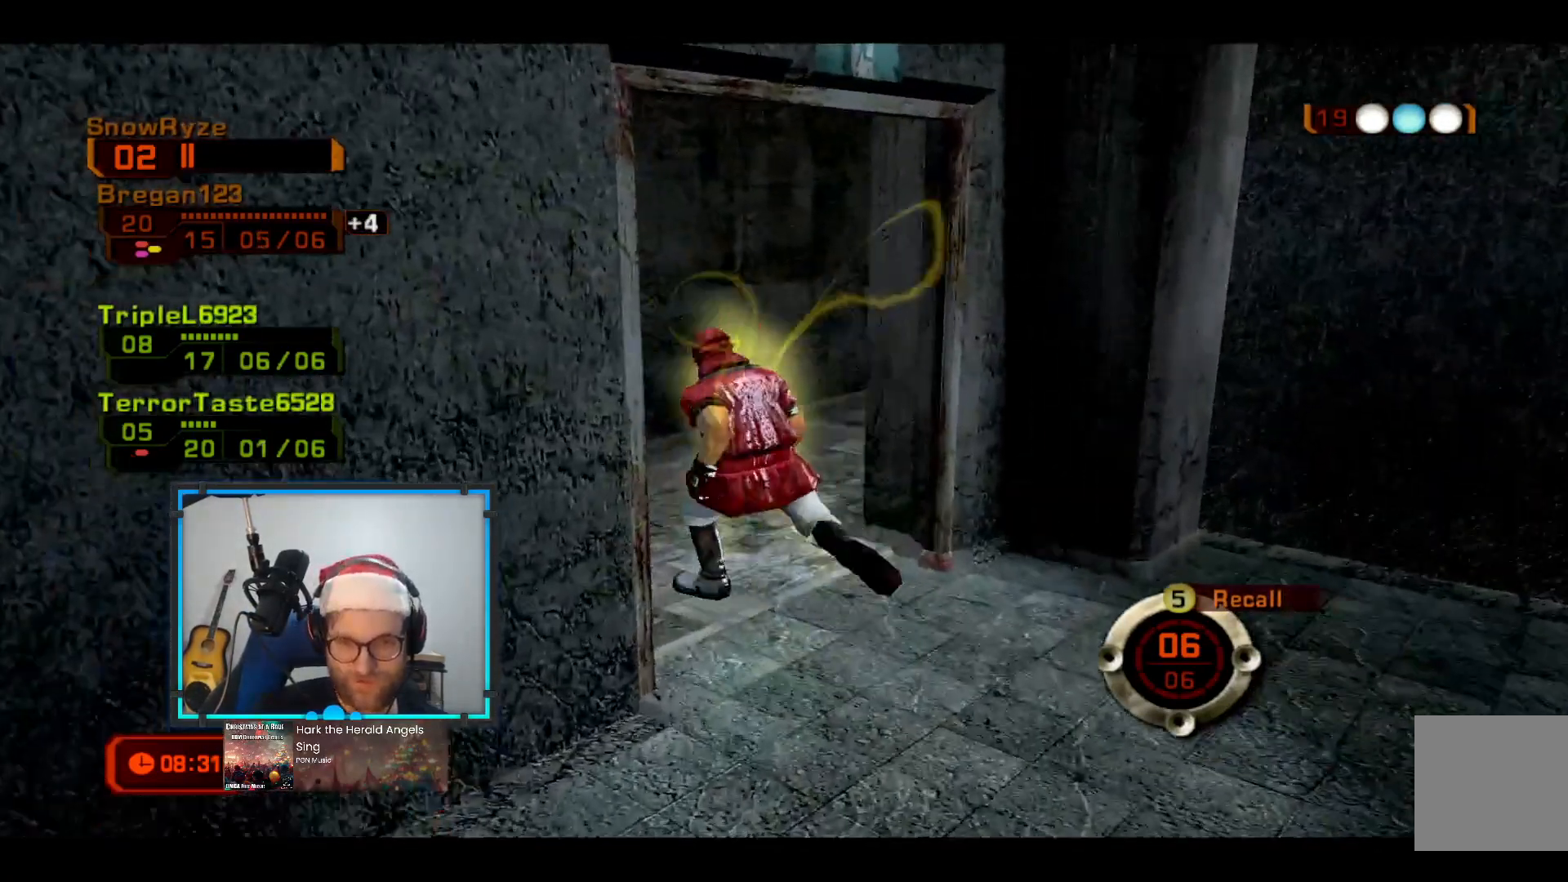
{"buttons": [], "left_stick": "up-left", "right_stick": "right", "events": [[146, "right_stick", "right"]]}
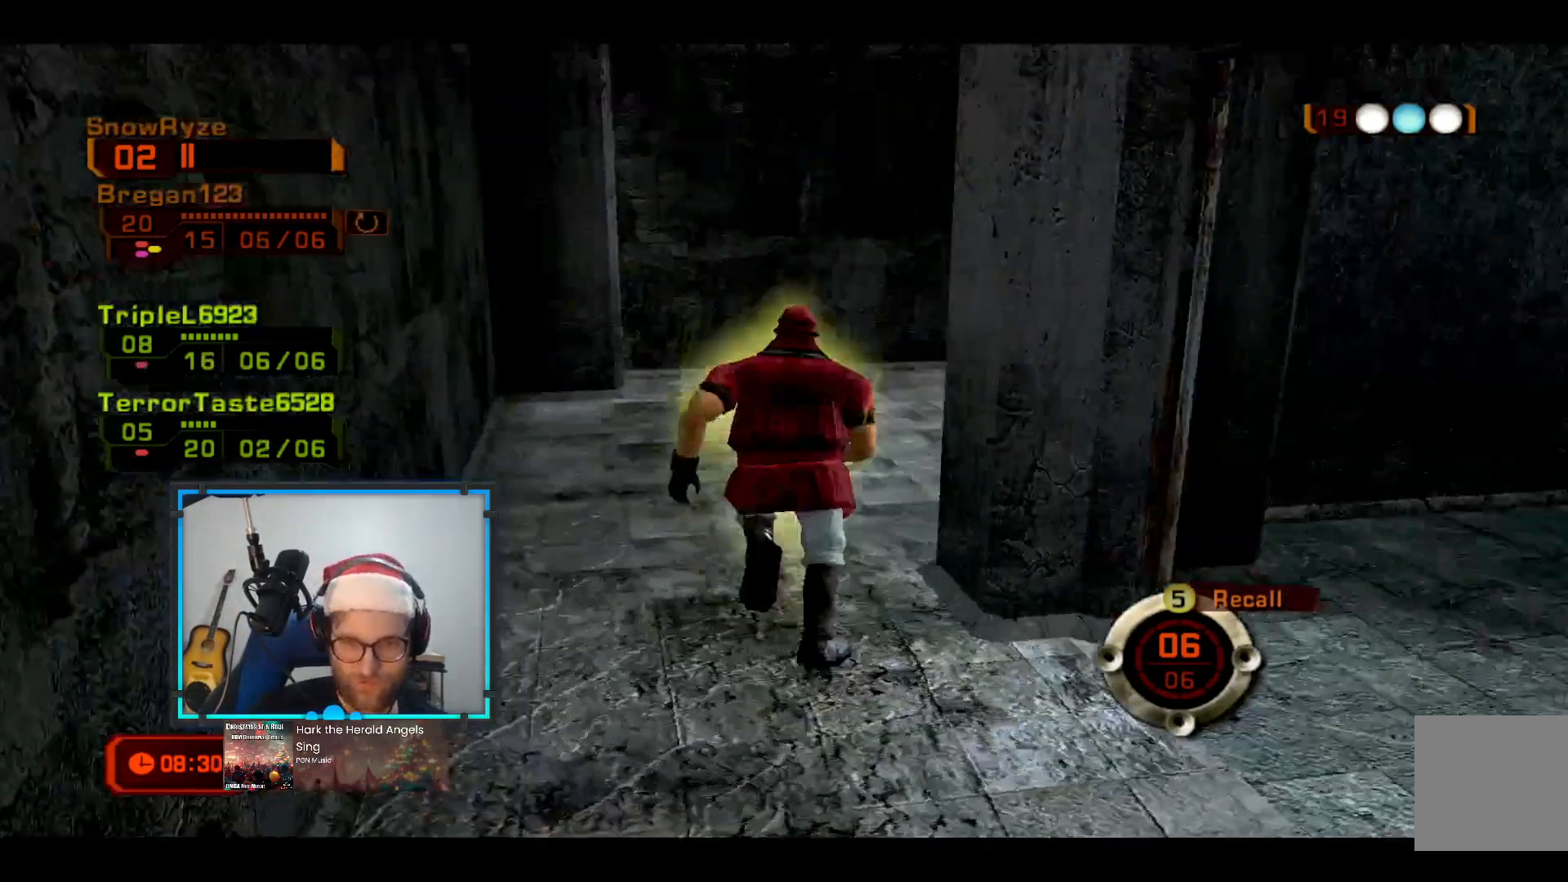
{"buttons": [], "left_stick": "up-left", "right_stick": "right", "events": []}
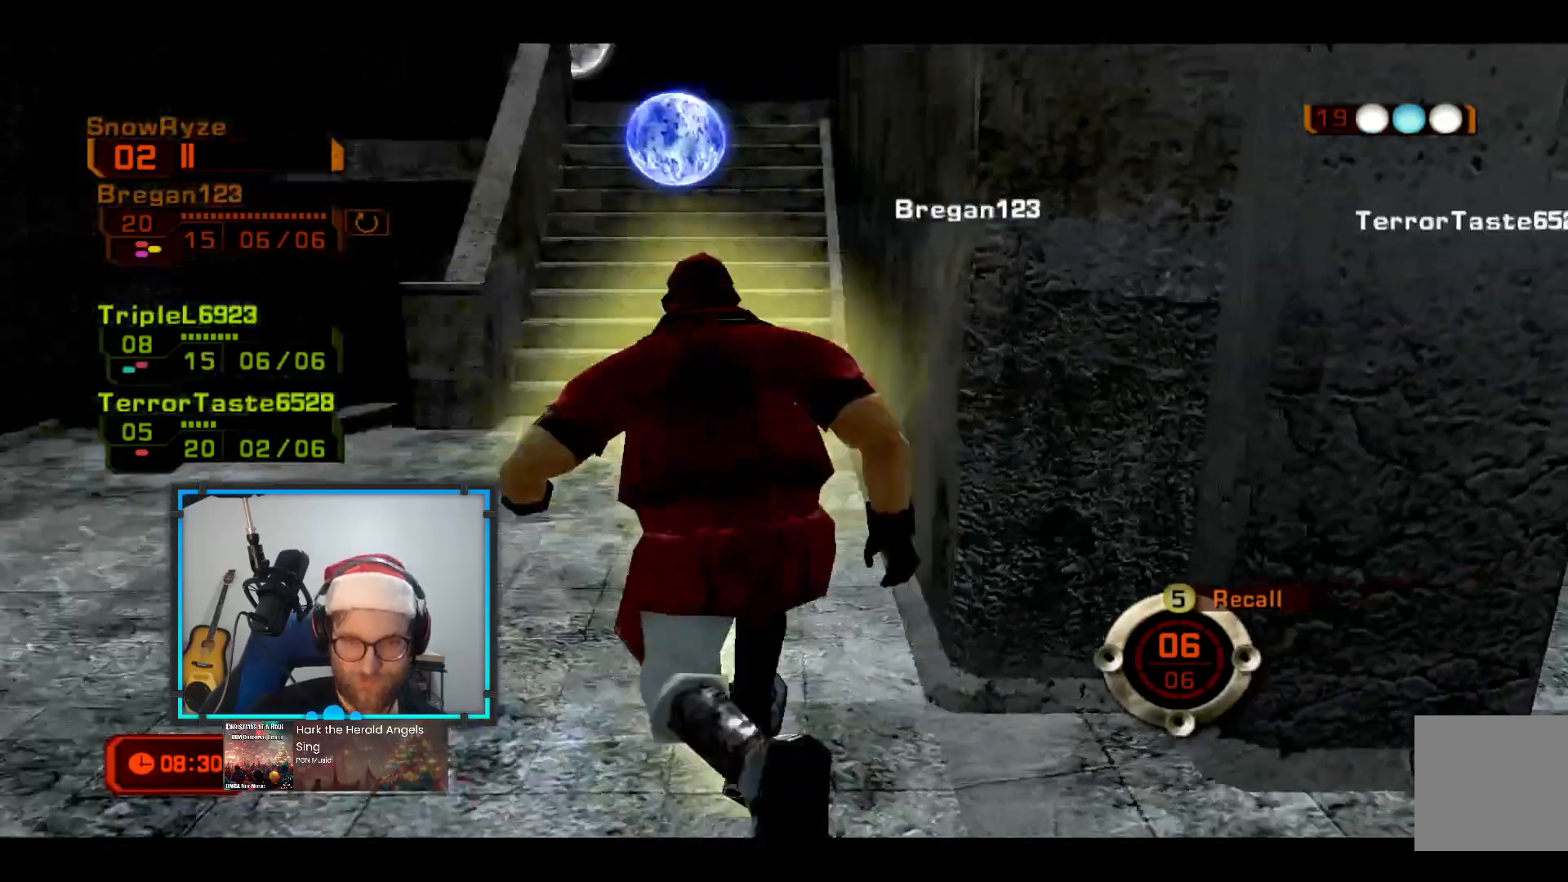
{"buttons": [], "left_stick": "up-left", "right_stick": "center", "events": [[194, "right_stick", "center"]]}
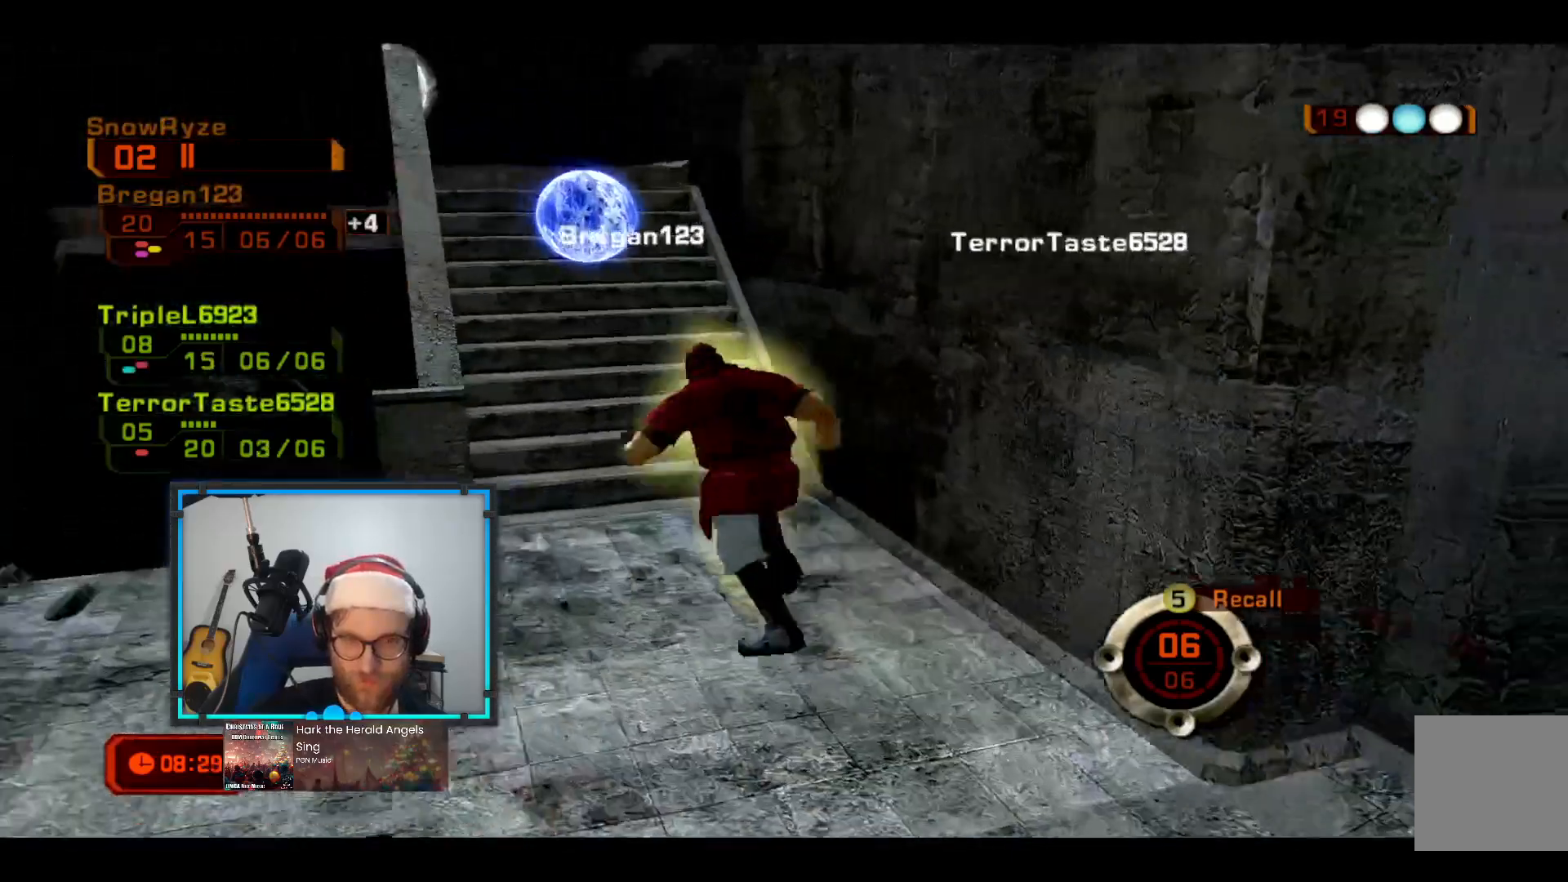
{"buttons": [], "left_stick": "up-left", "right_stick": "center", "events": []}
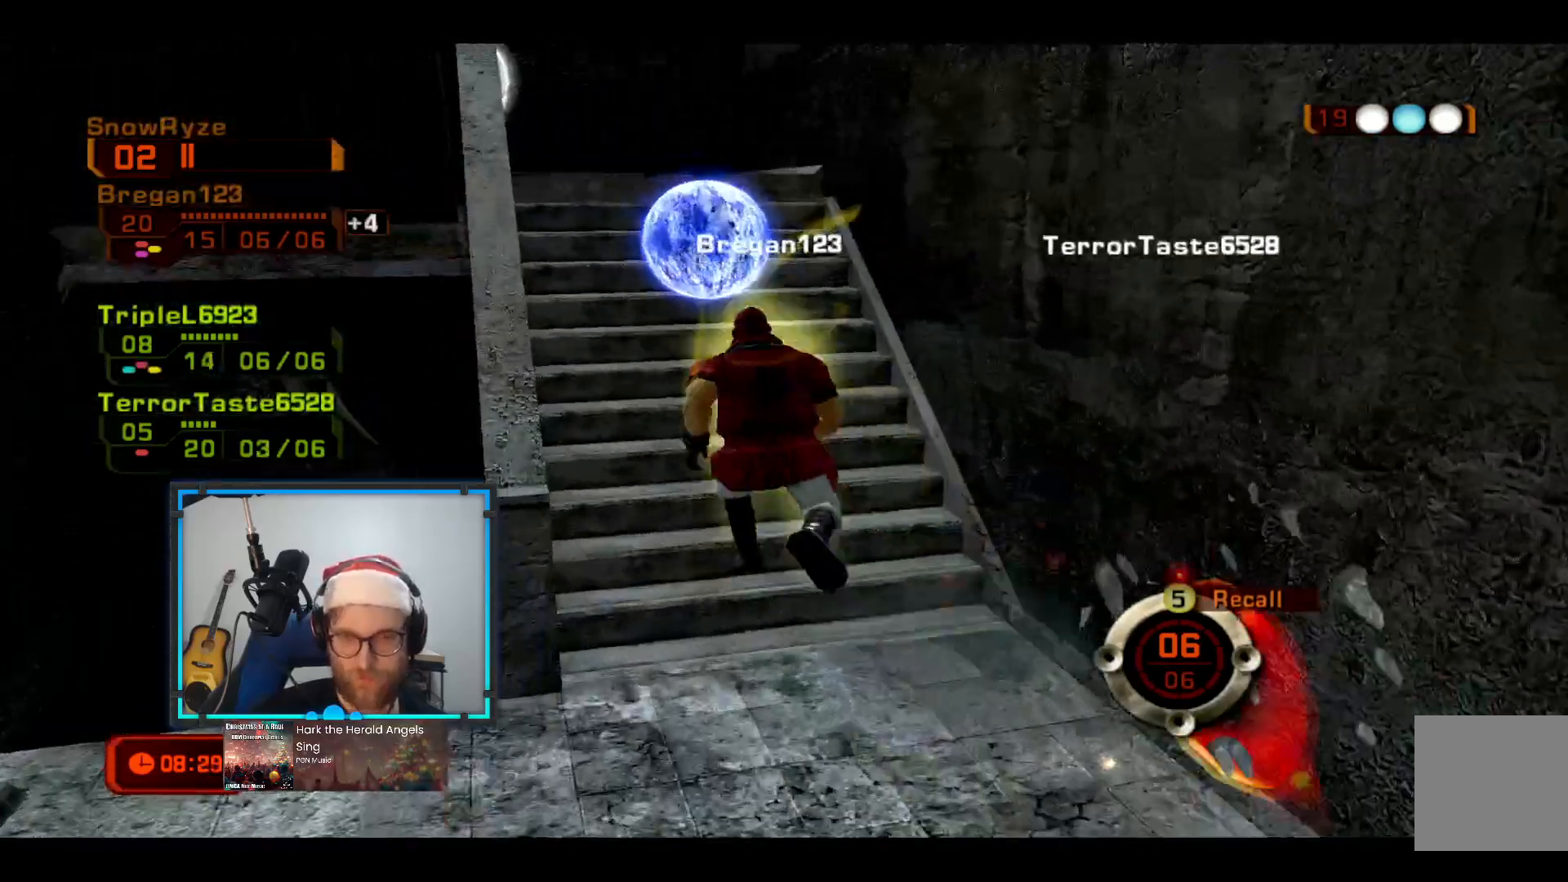
{"buttons": [], "left_stick": "down-left", "right_stick": "center", "events": [[436, "left_stick", "down-left"]]}
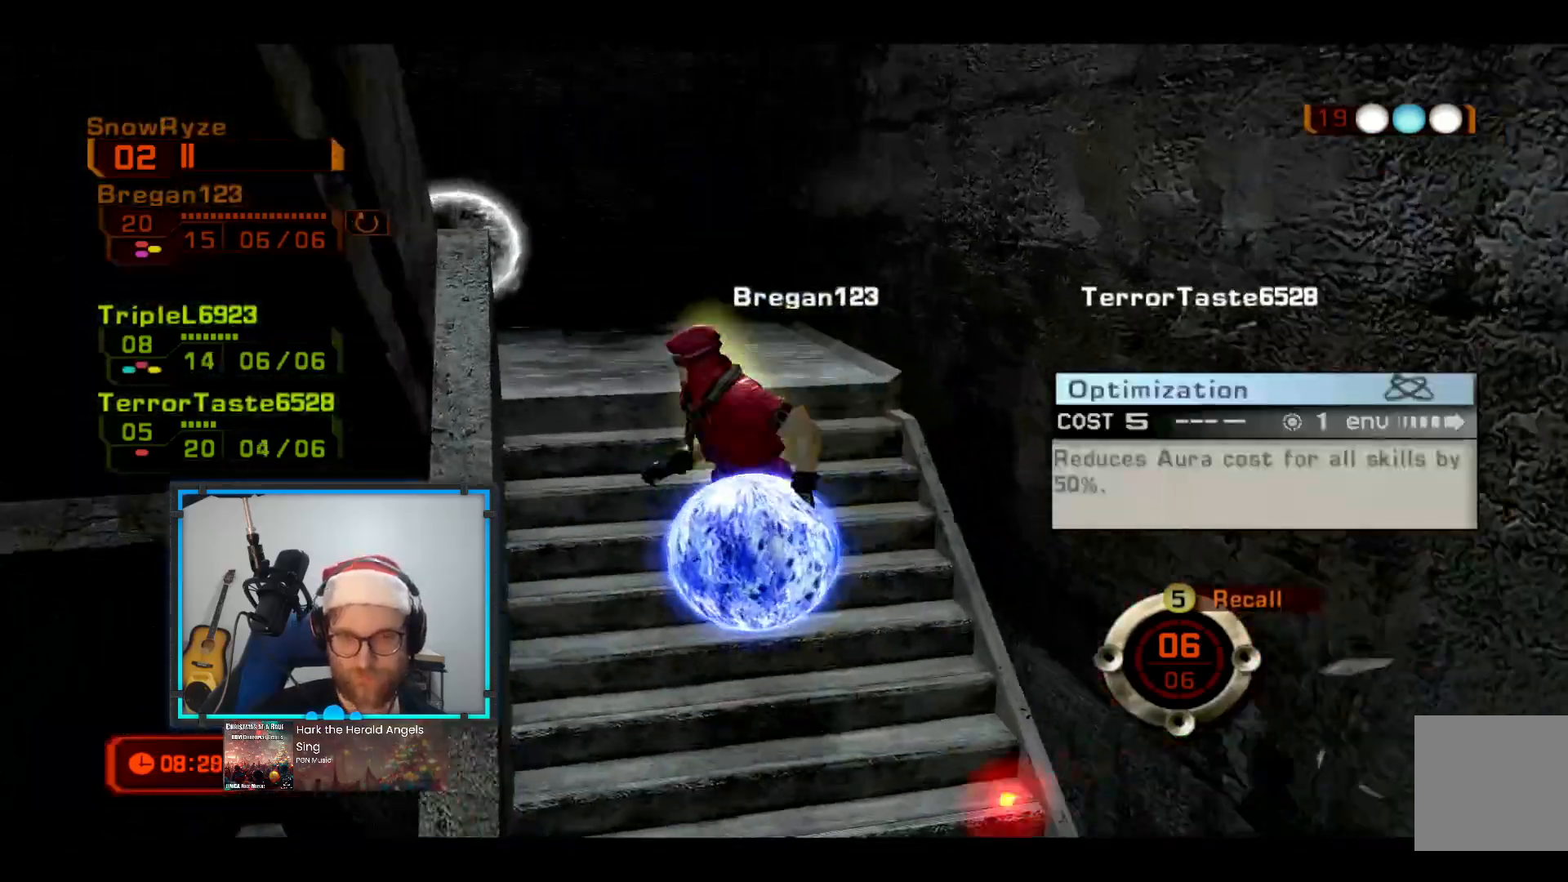
{"buttons": [], "left_stick": "up-right", "right_stick": "left", "events": [[242, "left_stick", "down-right"], [339, "left_stick", "up-right"], [533, "right_stick", "left"]]}
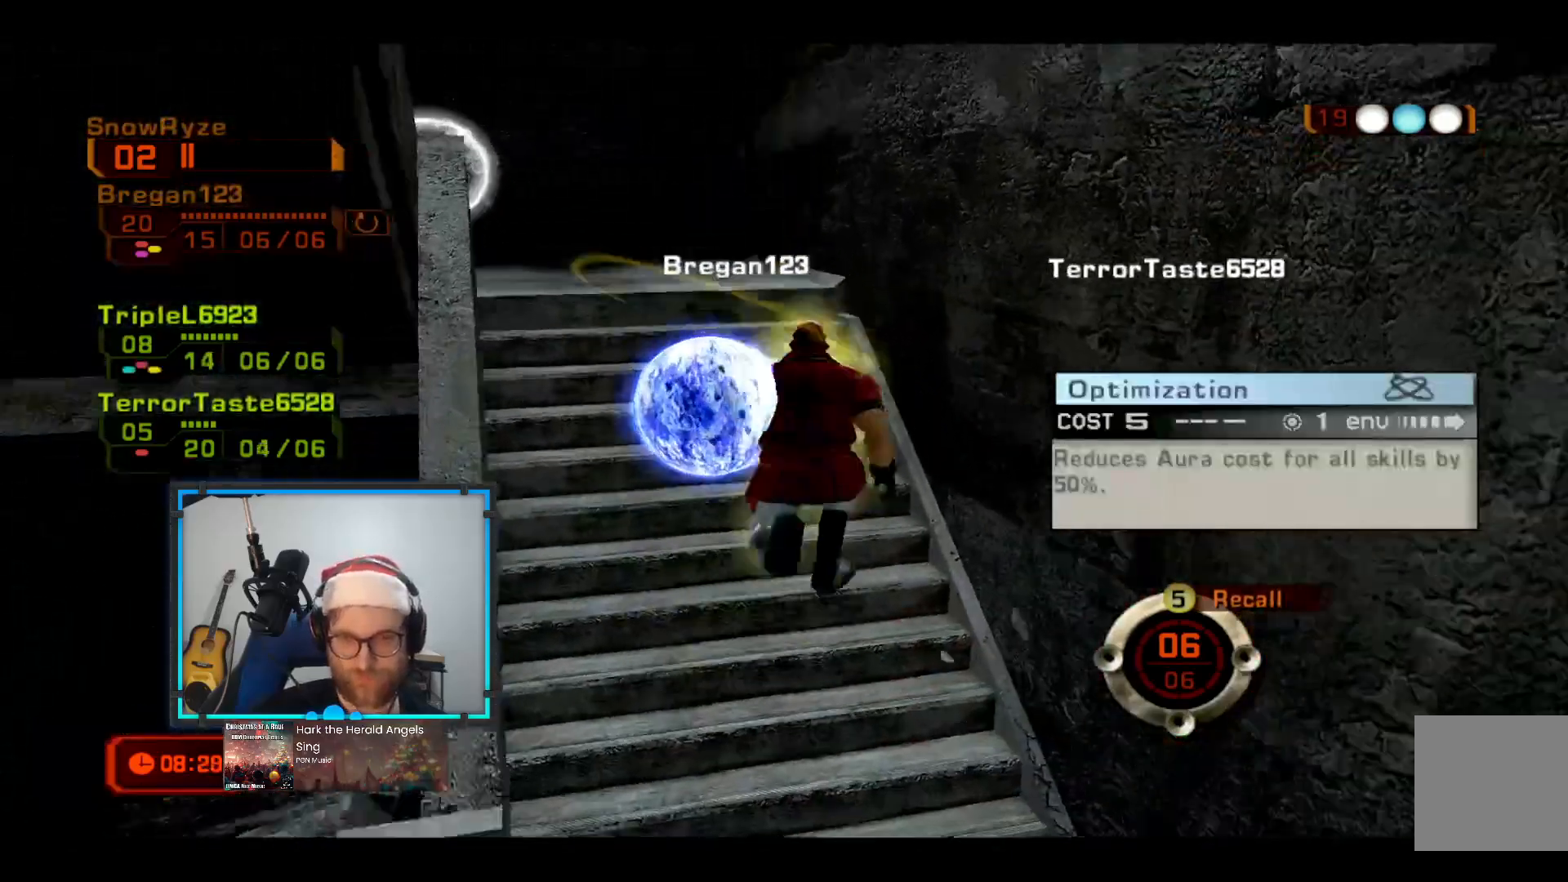
{"buttons": [], "left_stick": "up-right", "right_stick": "left", "events": []}
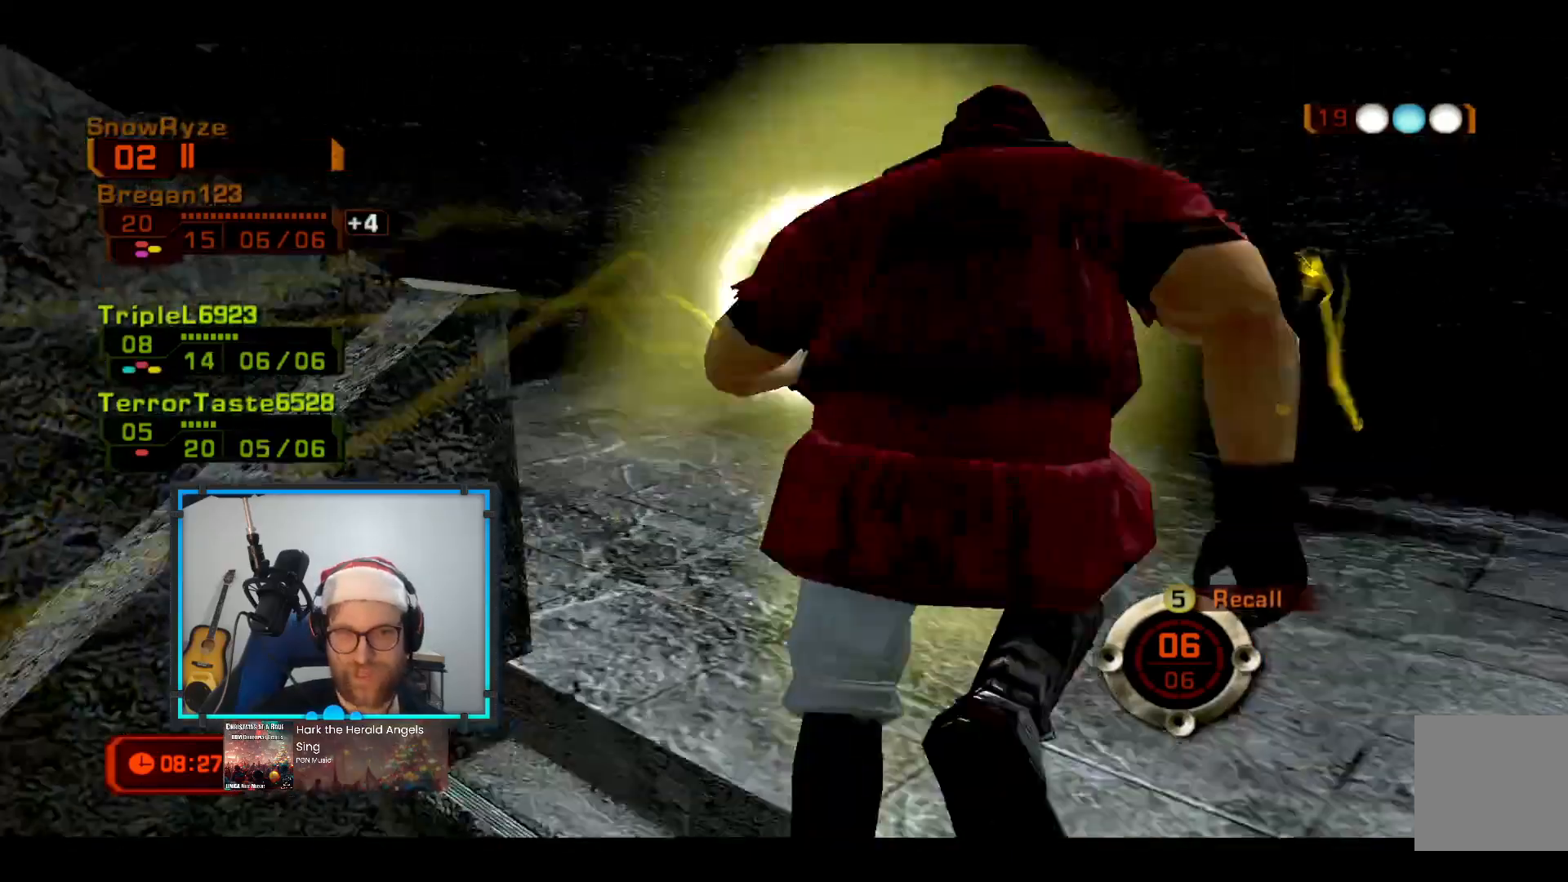
{"buttons": [], "left_stick": "right", "right_stick": "center", "events": [[145, "left_stick", "right"], [485, "right_stick", "center"]]}
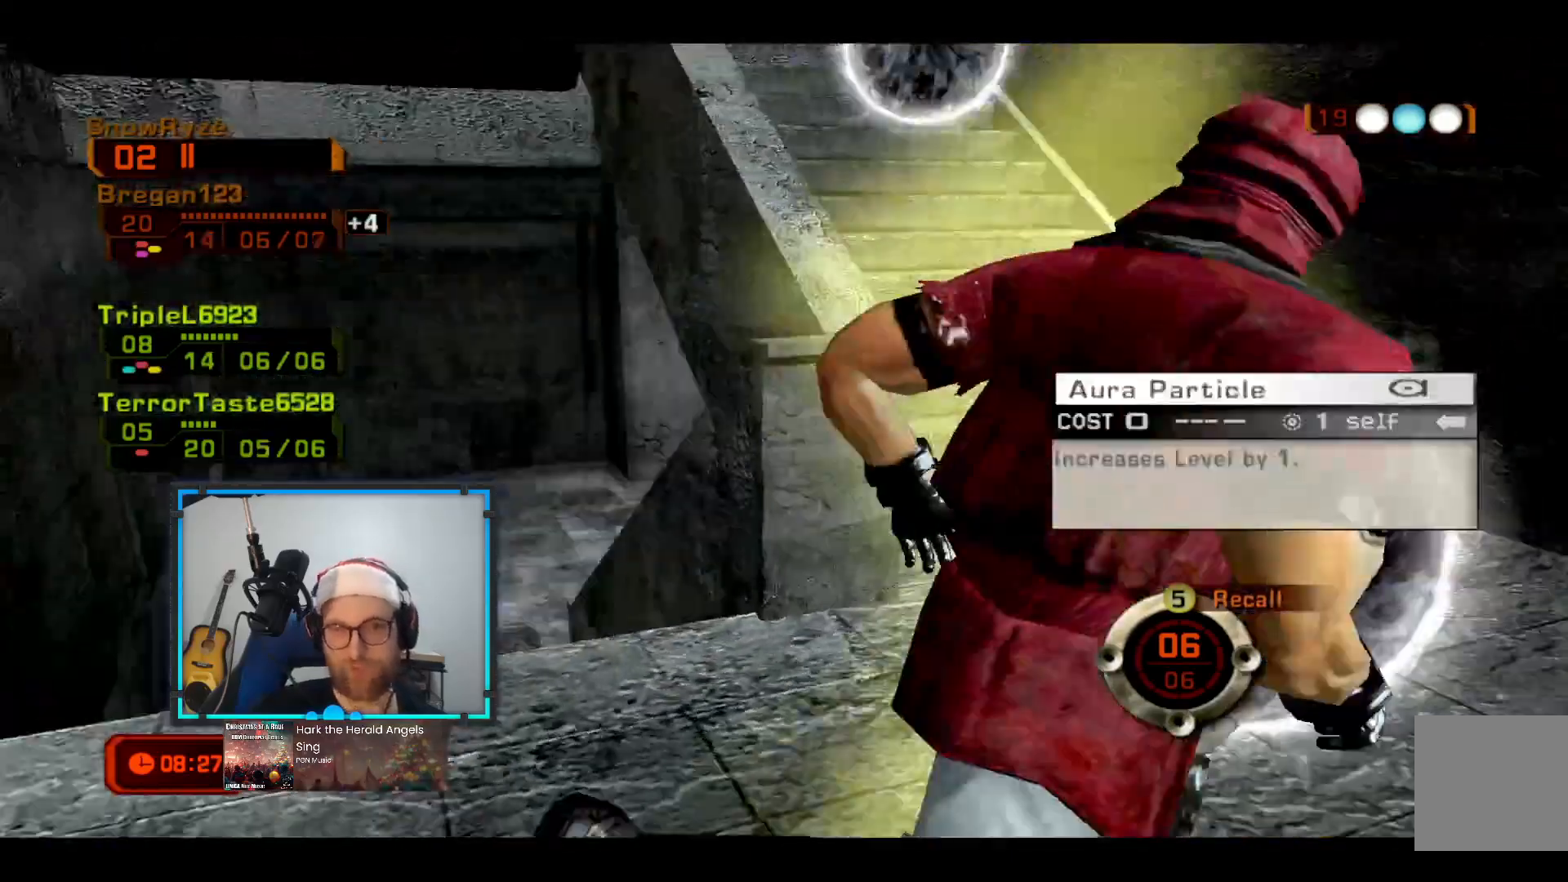
{"buttons": ["X"], "left_stick": "up-right", "right_stick": "center", "events": [[96, "left_stick", "up-right"], [145, "X", "down"], [436, "X", "up"], [533, "X", "down"]]}
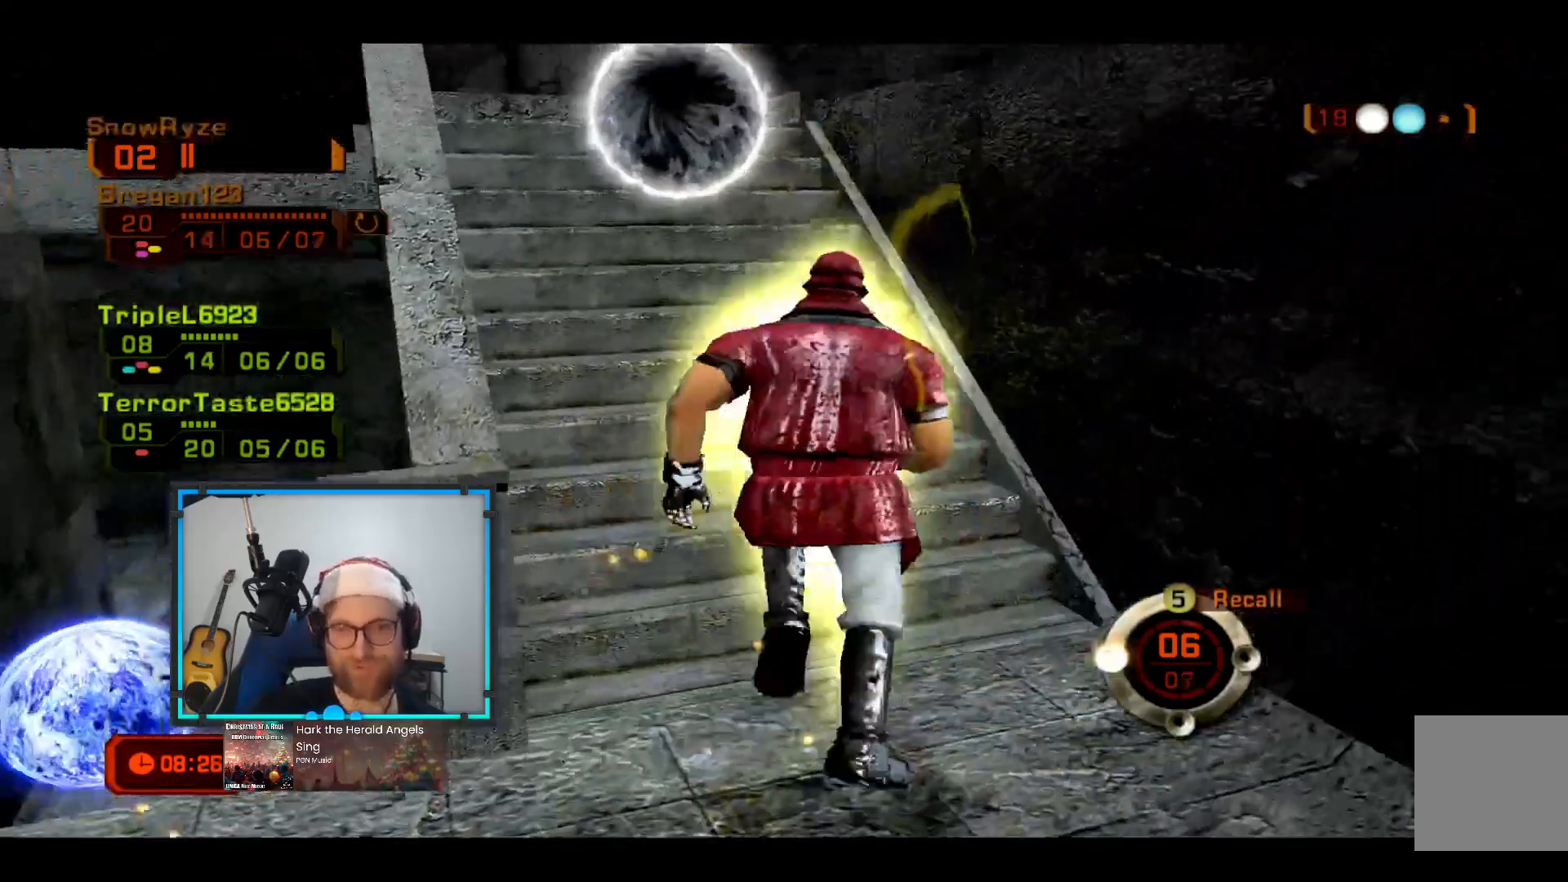
{"buttons": ["X"], "left_stick": "left", "right_stick": "center"}
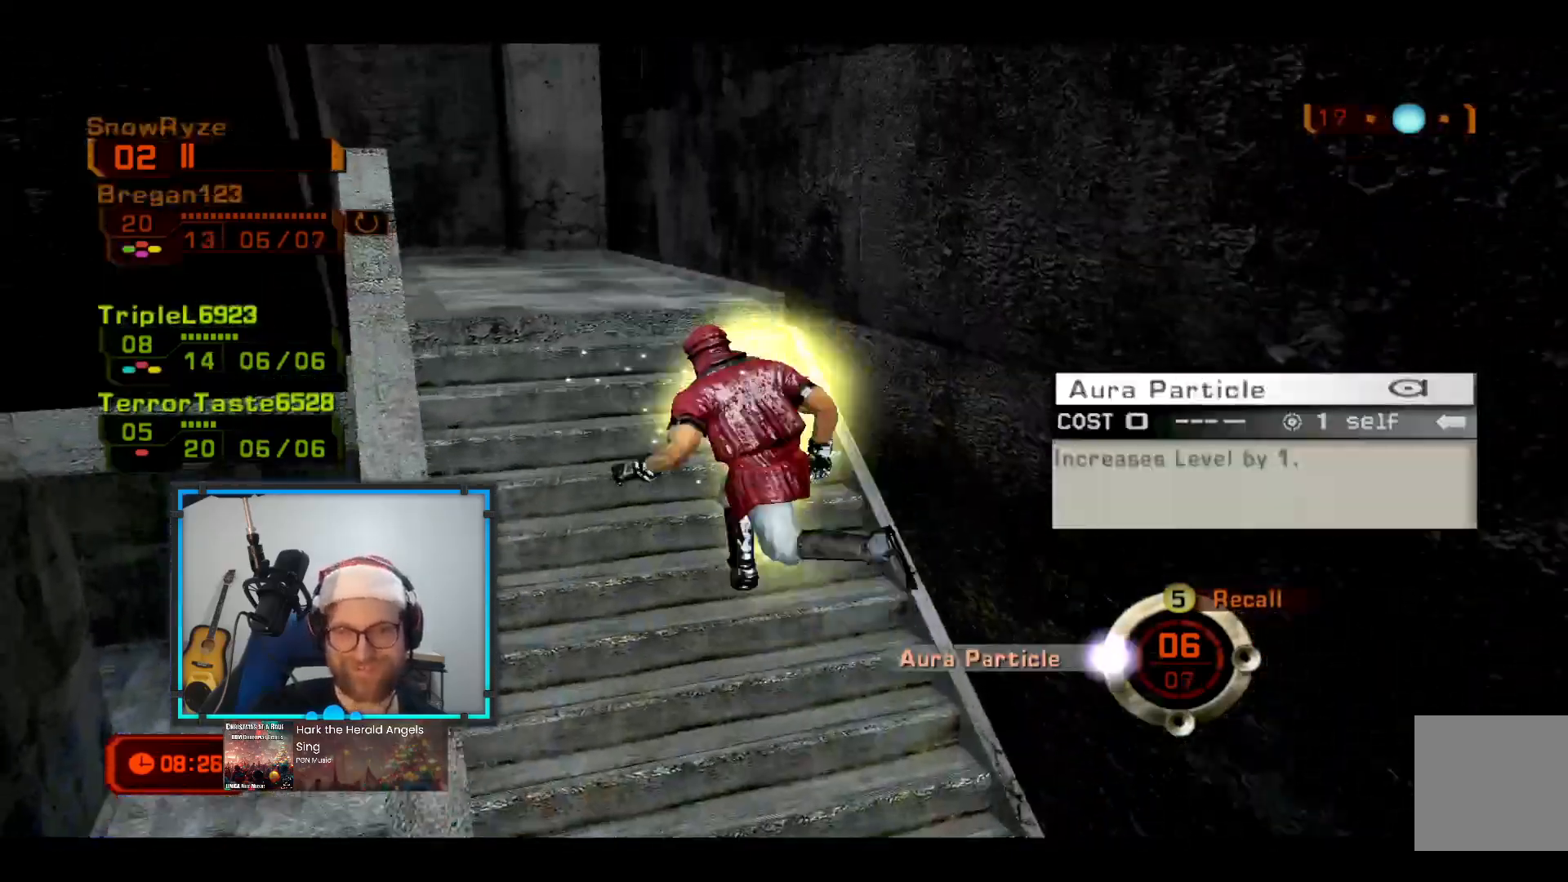
{"buttons": [], "left_stick": "down", "right_stick": "center", "events": [[48, "left_stick", "down-left"], [145, "X", "up"], [193, "left_stick", "down"], [242, "X", "down"], [387, "X", "up"]]}
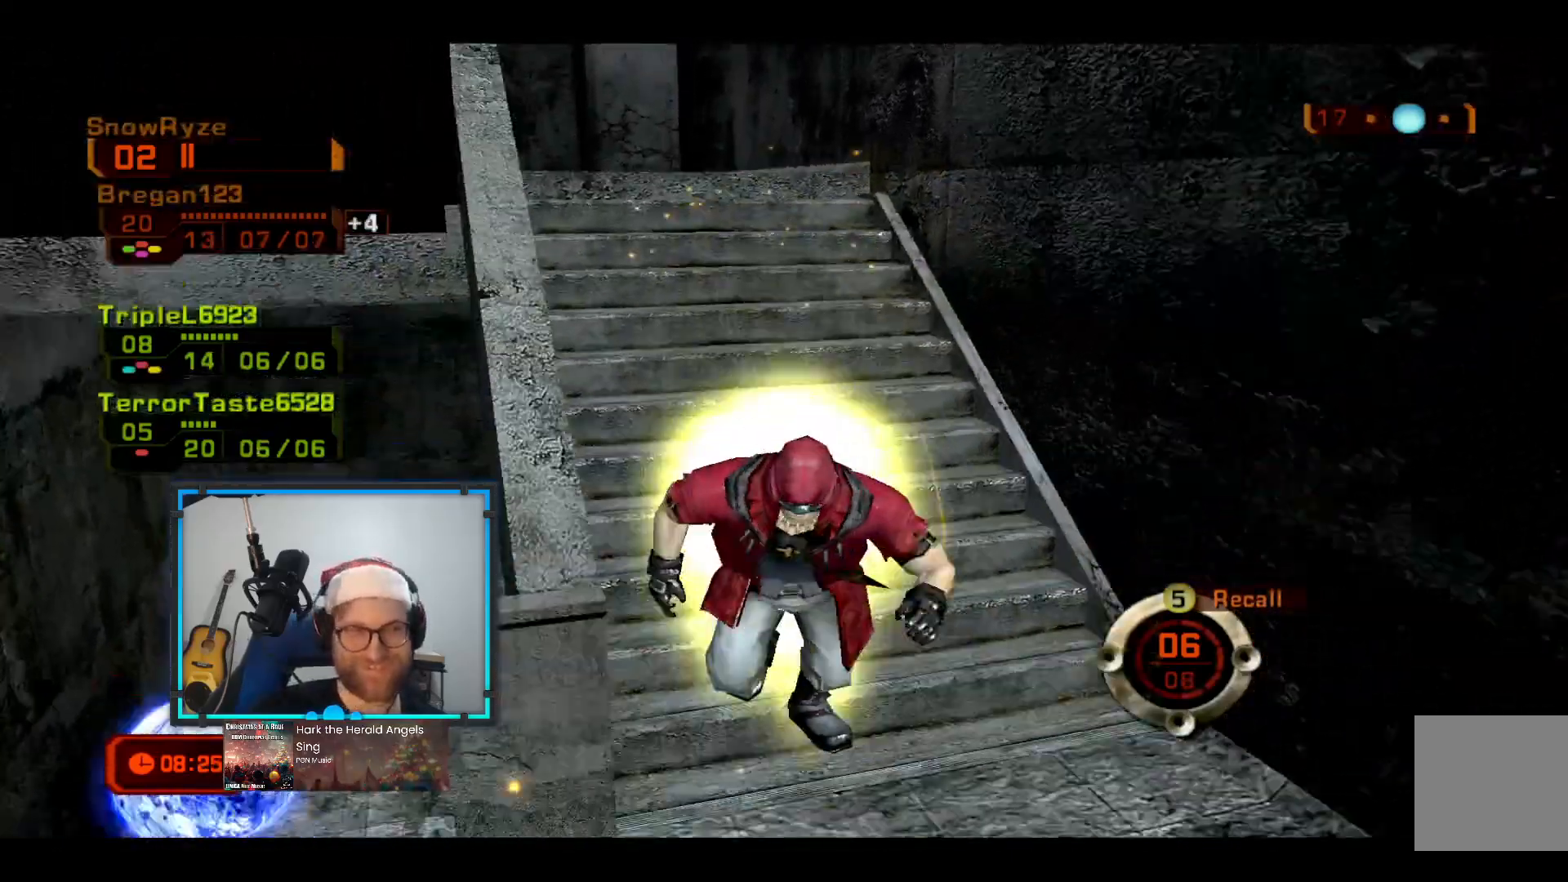
{"buttons": [], "left_stick": "down-left", "right_stick": "down-right", "events": [[49, "left_stick", "down-left"], [97, "right_stick", "down-right"]]}
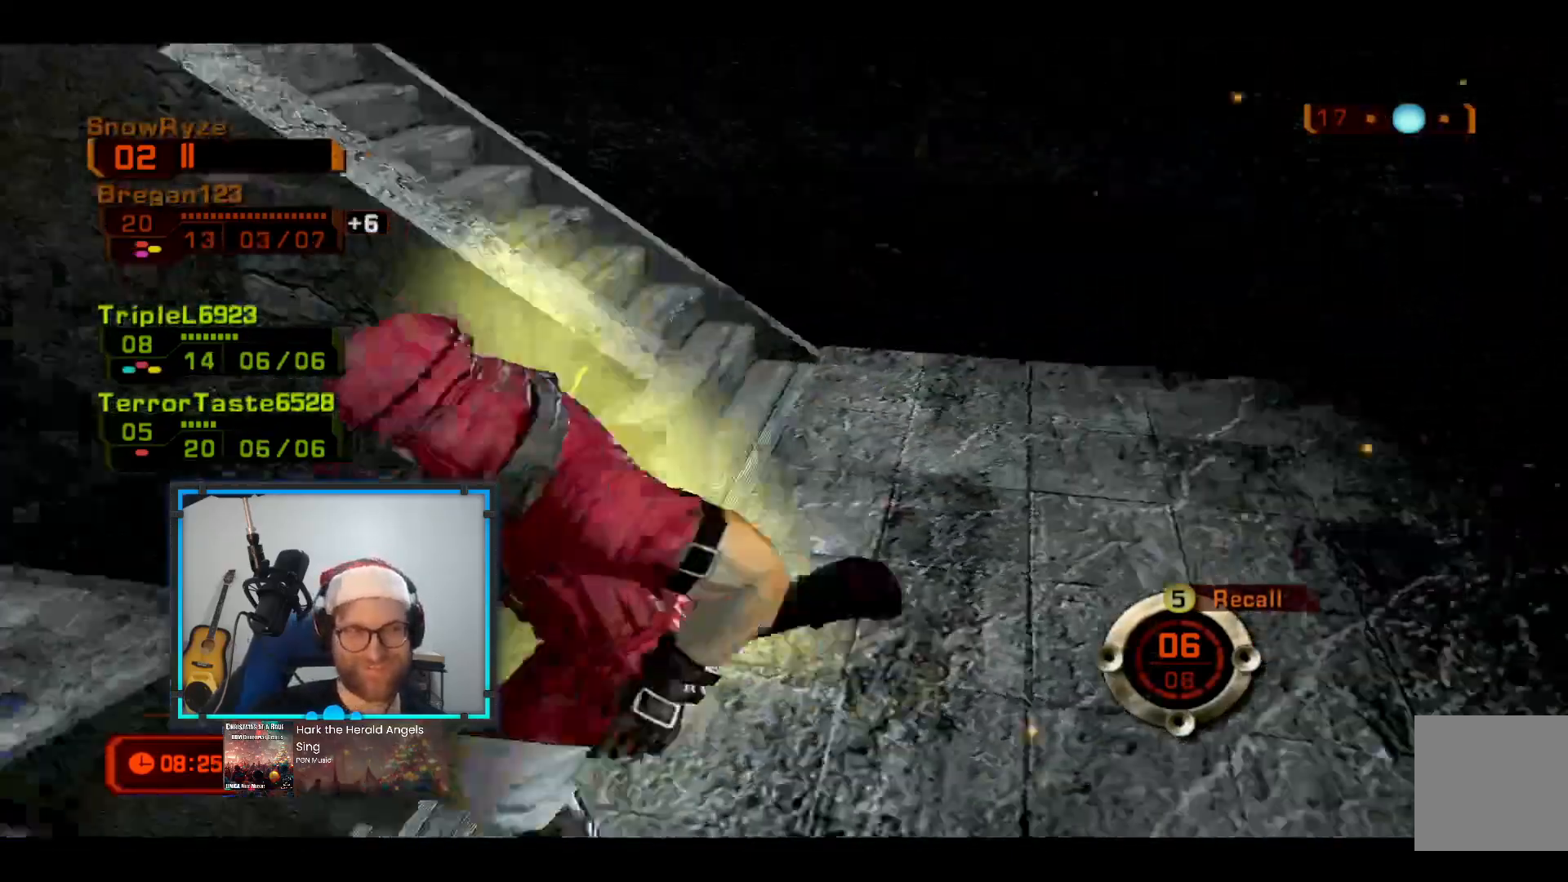
{"buttons": [], "left_stick": "down-left", "right_stick": "center", "events": [[48, "right_stick", "right"], [290, "right_stick", "center"]]}
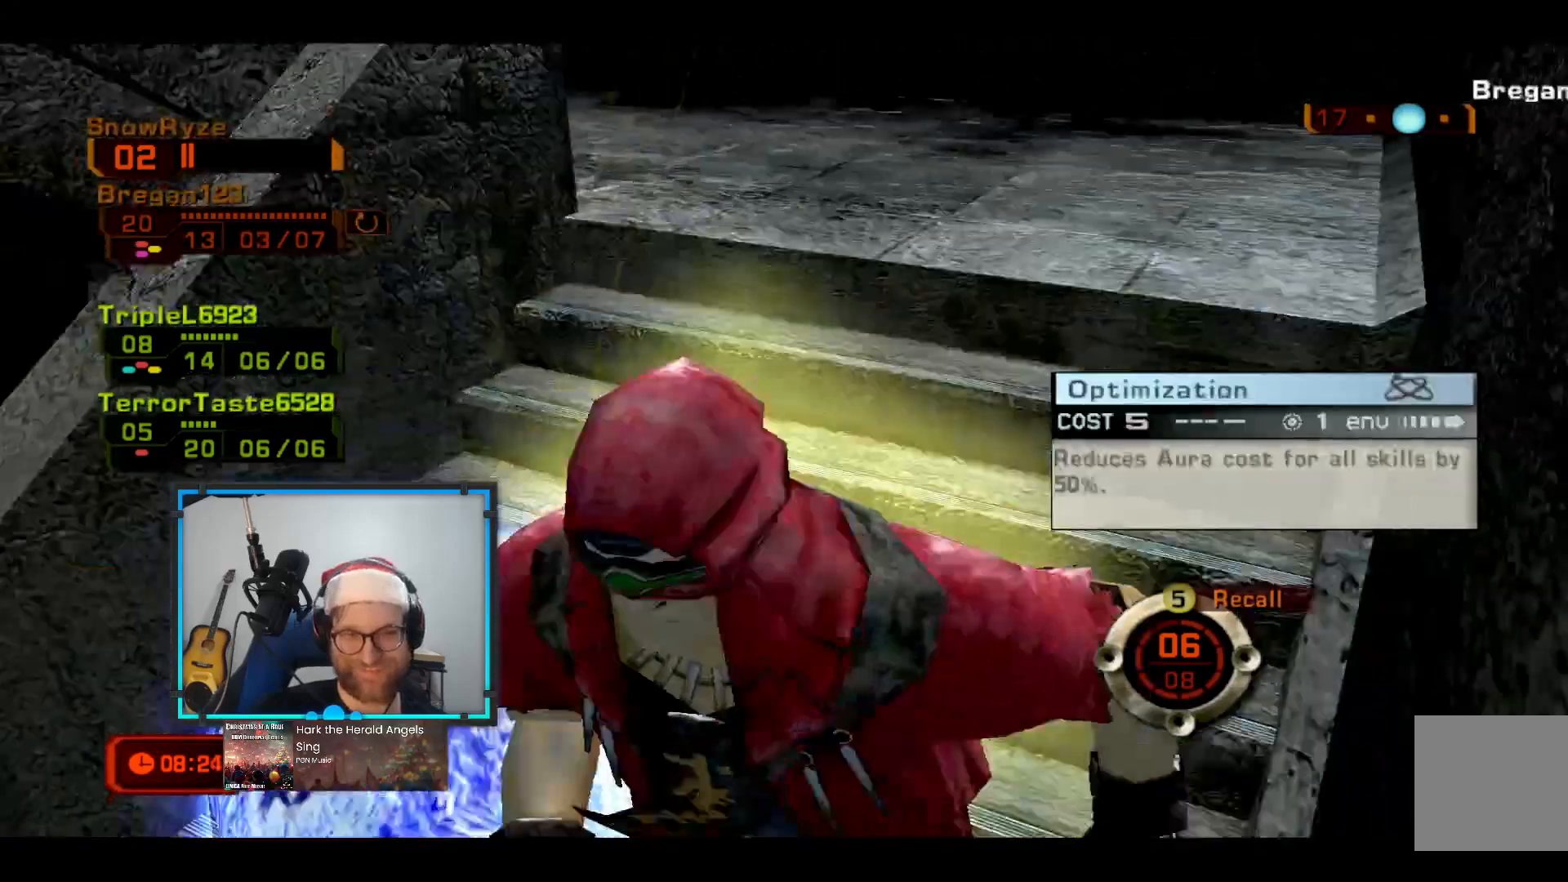
{"buttons": [], "left_stick": "up", "right_stick": "center", "events": [[97, "X", "down"], [194, "X", "up"], [194, "left_stick", "up"]]}
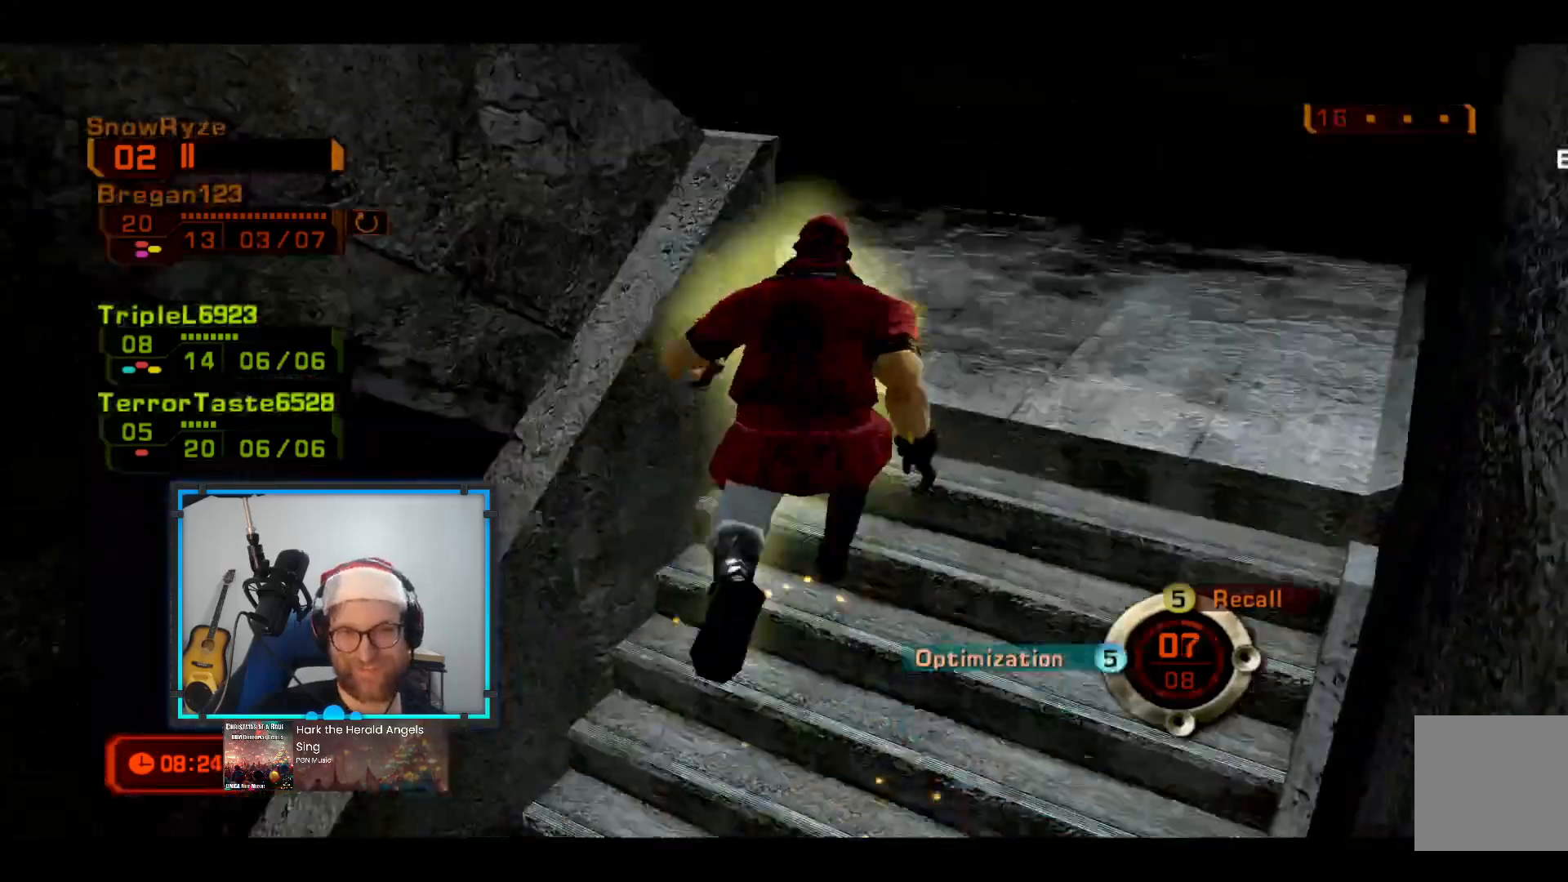
{"buttons": [], "left_stick": "left", "right_stick": "right"}
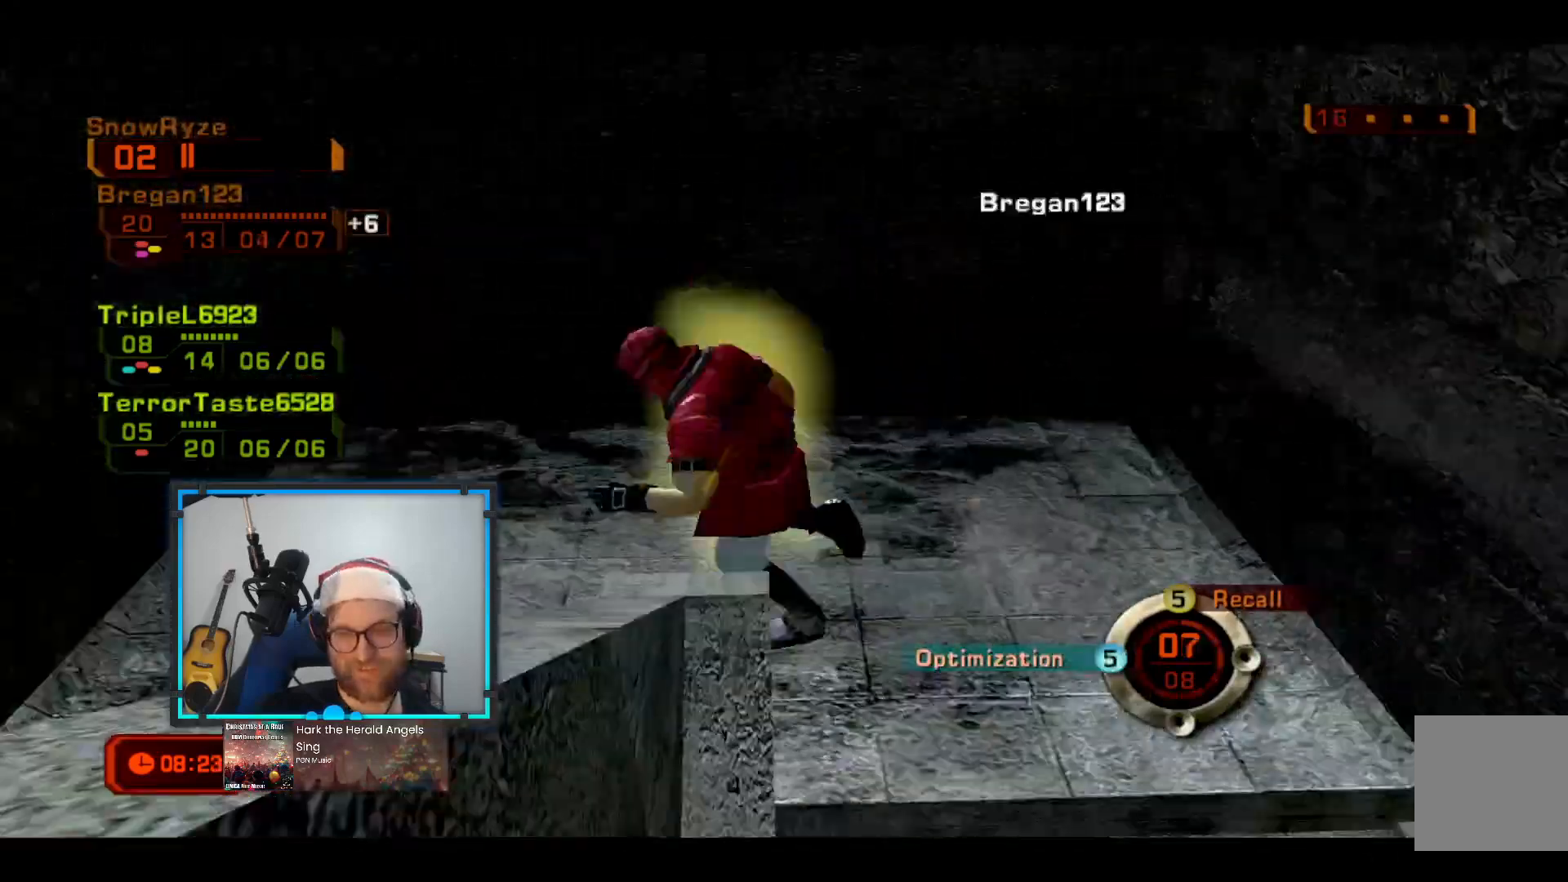
{"buttons": [], "left_stick": "up-right", "right_stick": "up-right", "events": [[97, "left_stick", "down-left"], [291, "left_stick", "down-right"], [388, "right_stick", "up-right"], [533, "left_stick", "up-right"]]}
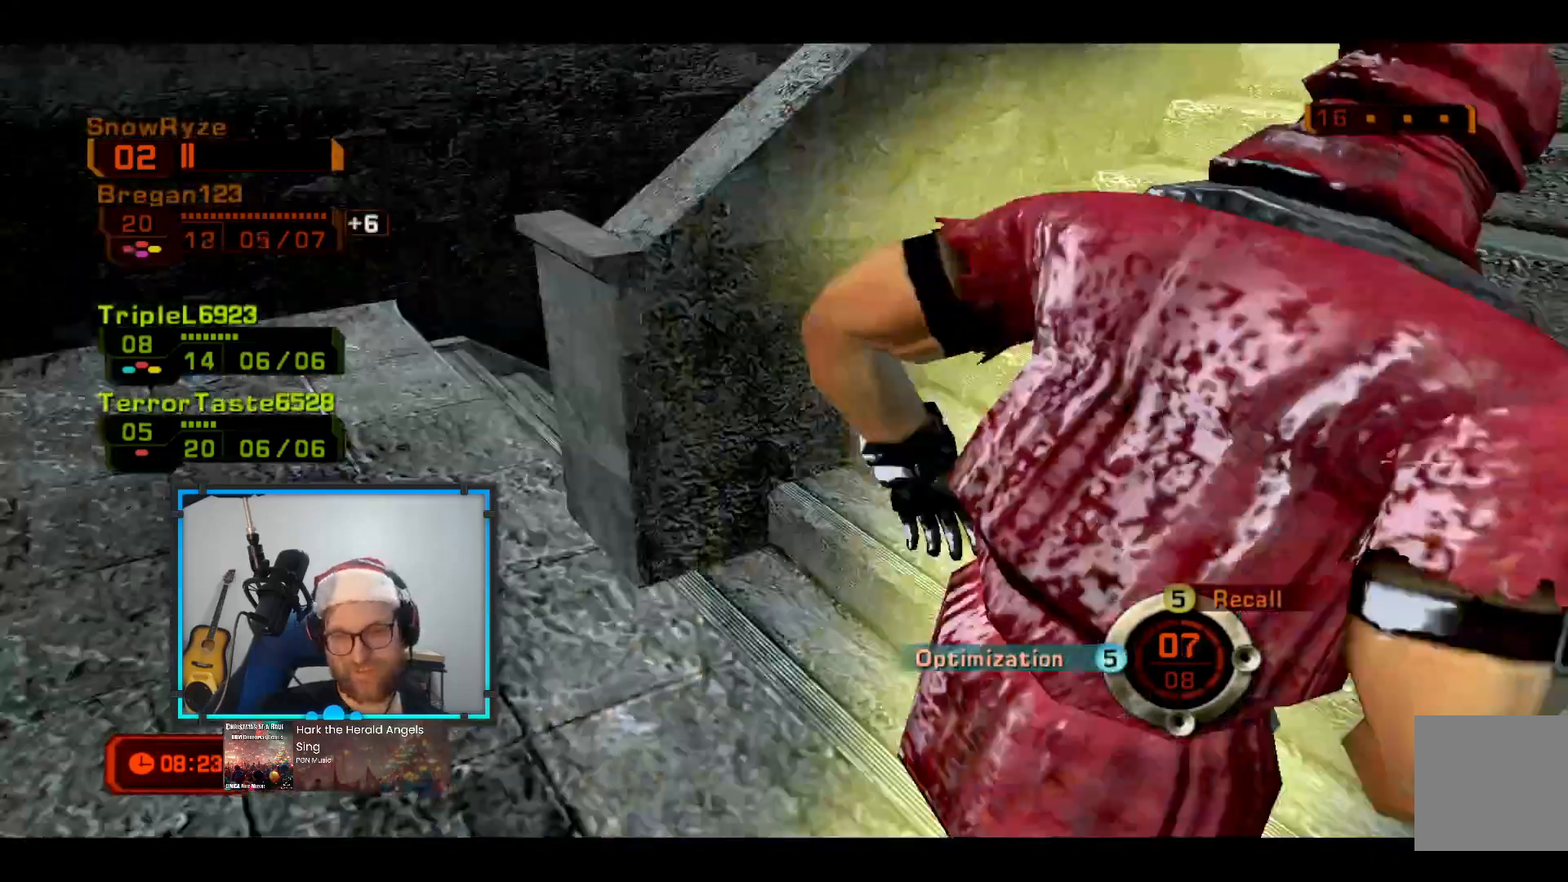
{"buttons": [], "left_stick": "up-right", "right_stick": "center", "events": [[146, "right_stick", "center"]]}
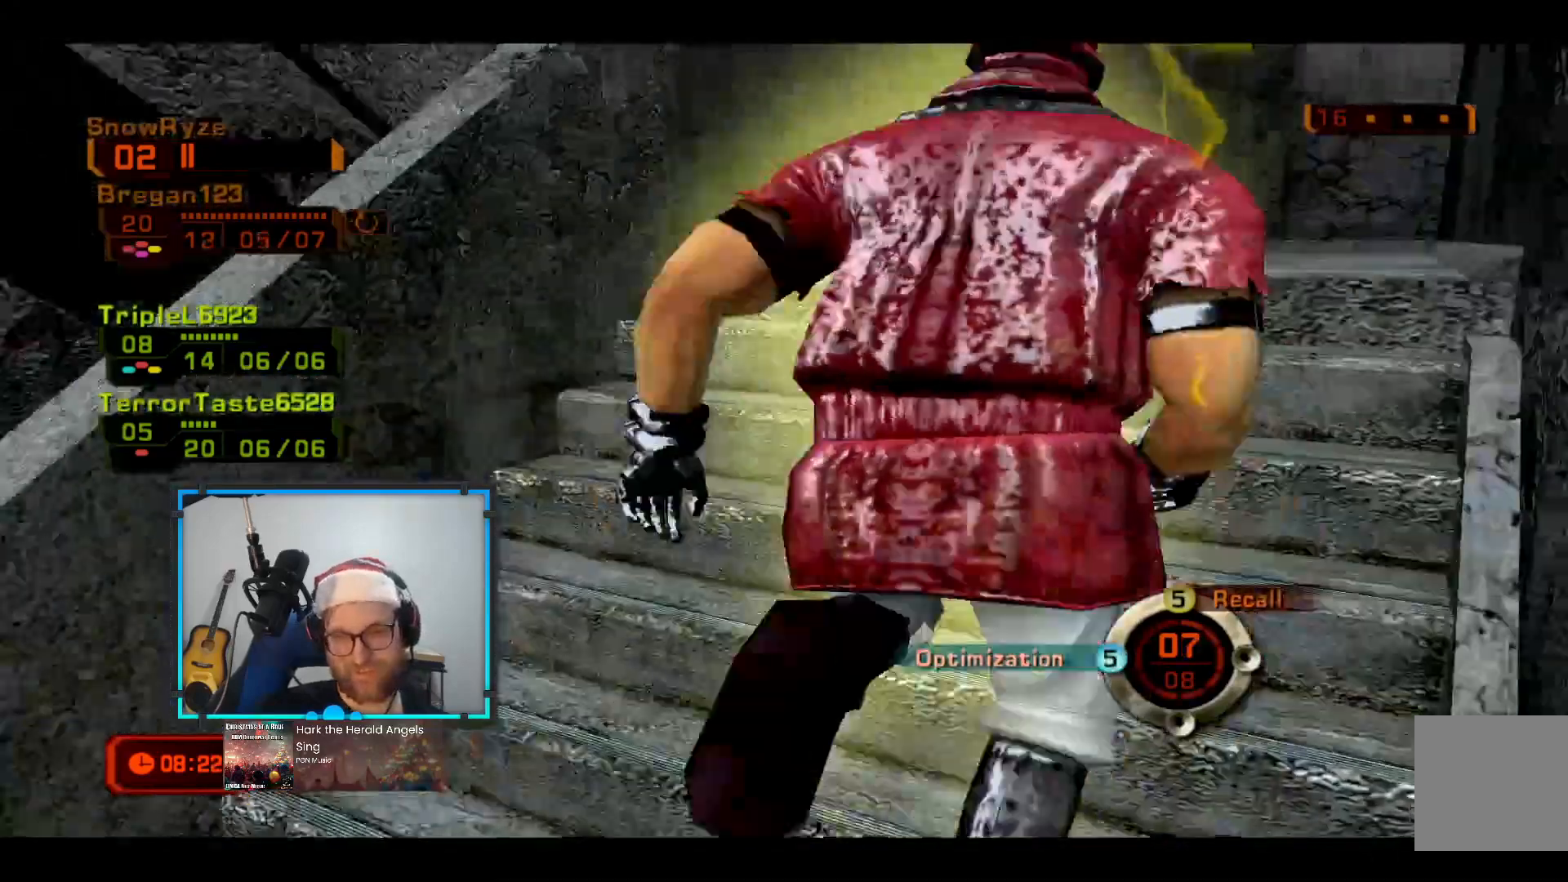
{"buttons": [], "left_stick": "up-right", "right_stick": "left", "events": [[485, "right_stick", "left"]]}